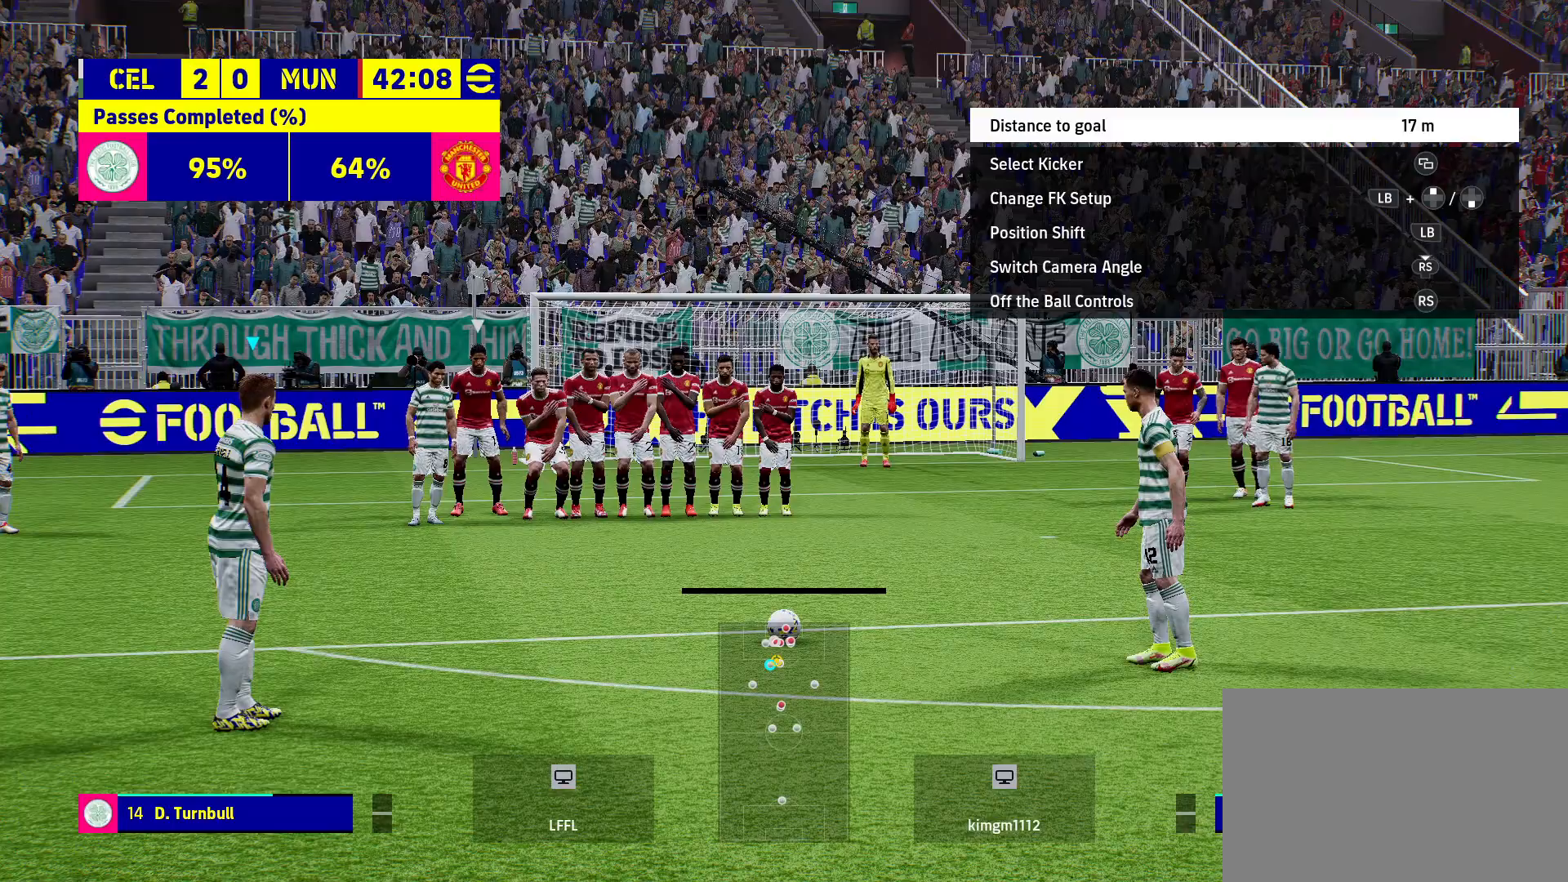
Gameplay with a controller (PlayStation layout); each line is a JSON object with the inputs held at the frame after it. "events" lists button and stick changes between this image and that frame as [ms after this image, input, new state], when the widget could be followed in between.
{"buttons": ["L2"], "left_stick": "center", "right_stick": "center", "events": [[367, "L2", "down"]]}
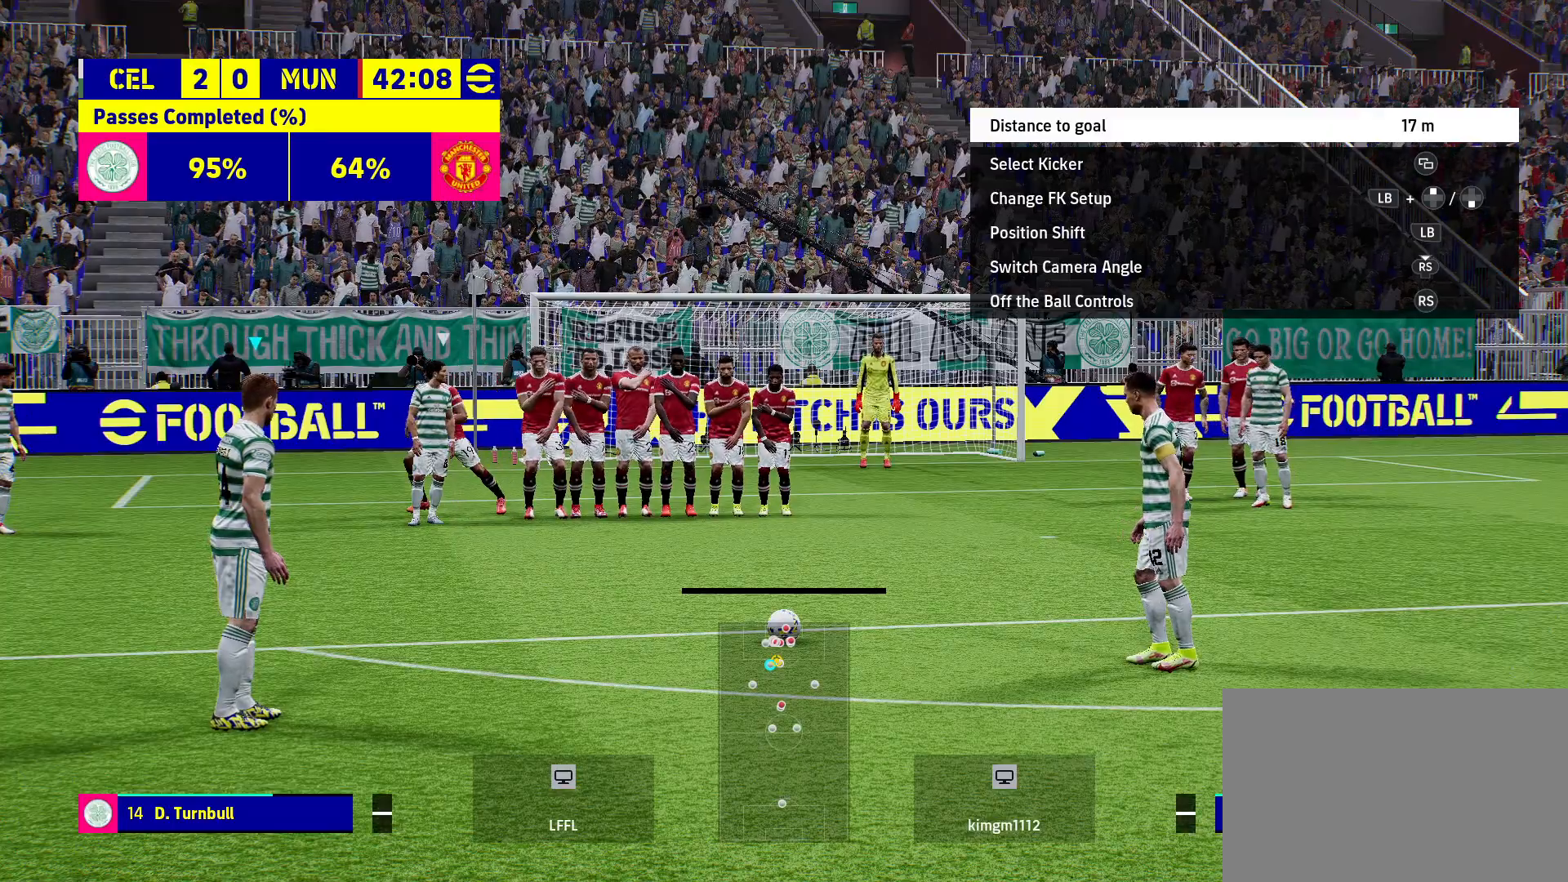
{"buttons": [], "left_stick": "left", "right_stick": "center", "events": [[417, "L2", "up"], [483, "left_stick", "left"]]}
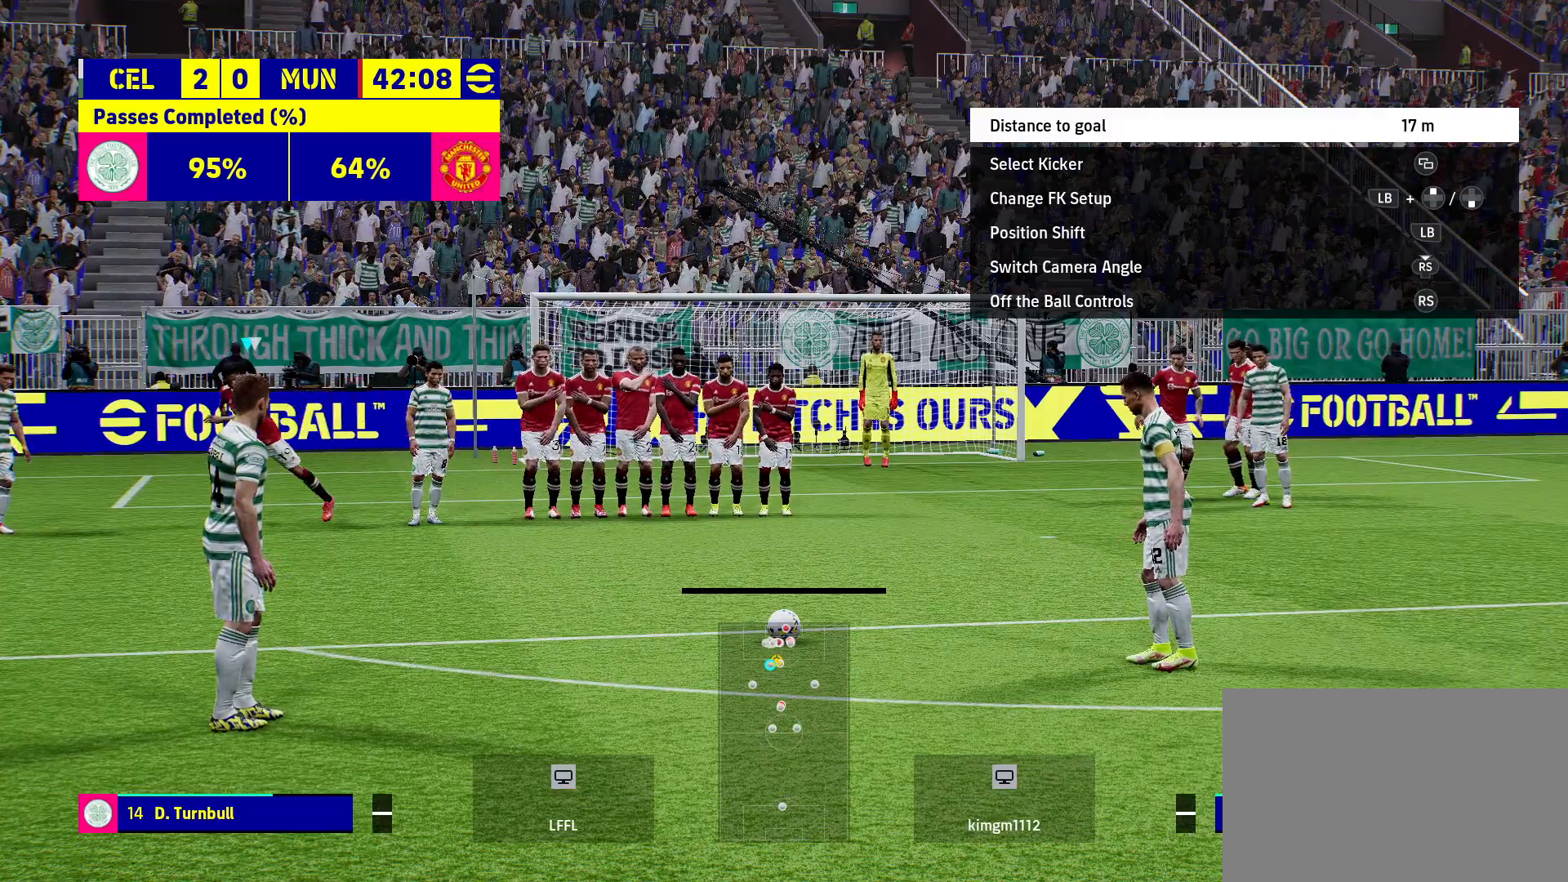
{"buttons": [], "left_stick": "left", "right_stick": "center", "events": []}
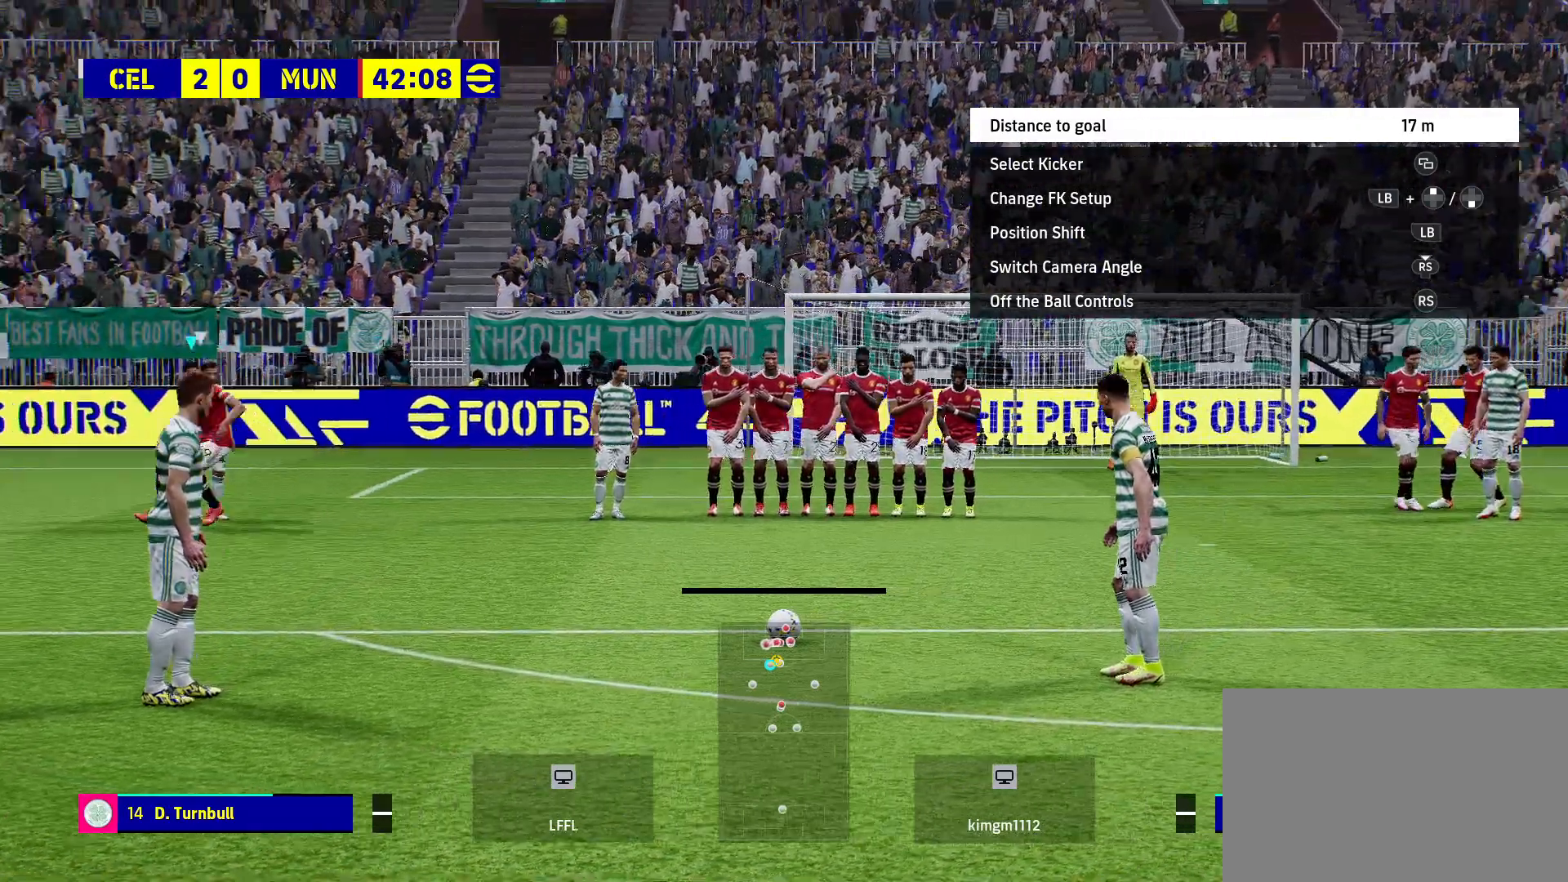
{"buttons": [], "left_stick": "center", "right_stick": "center", "events": [[133, "left_stick", "center"]]}
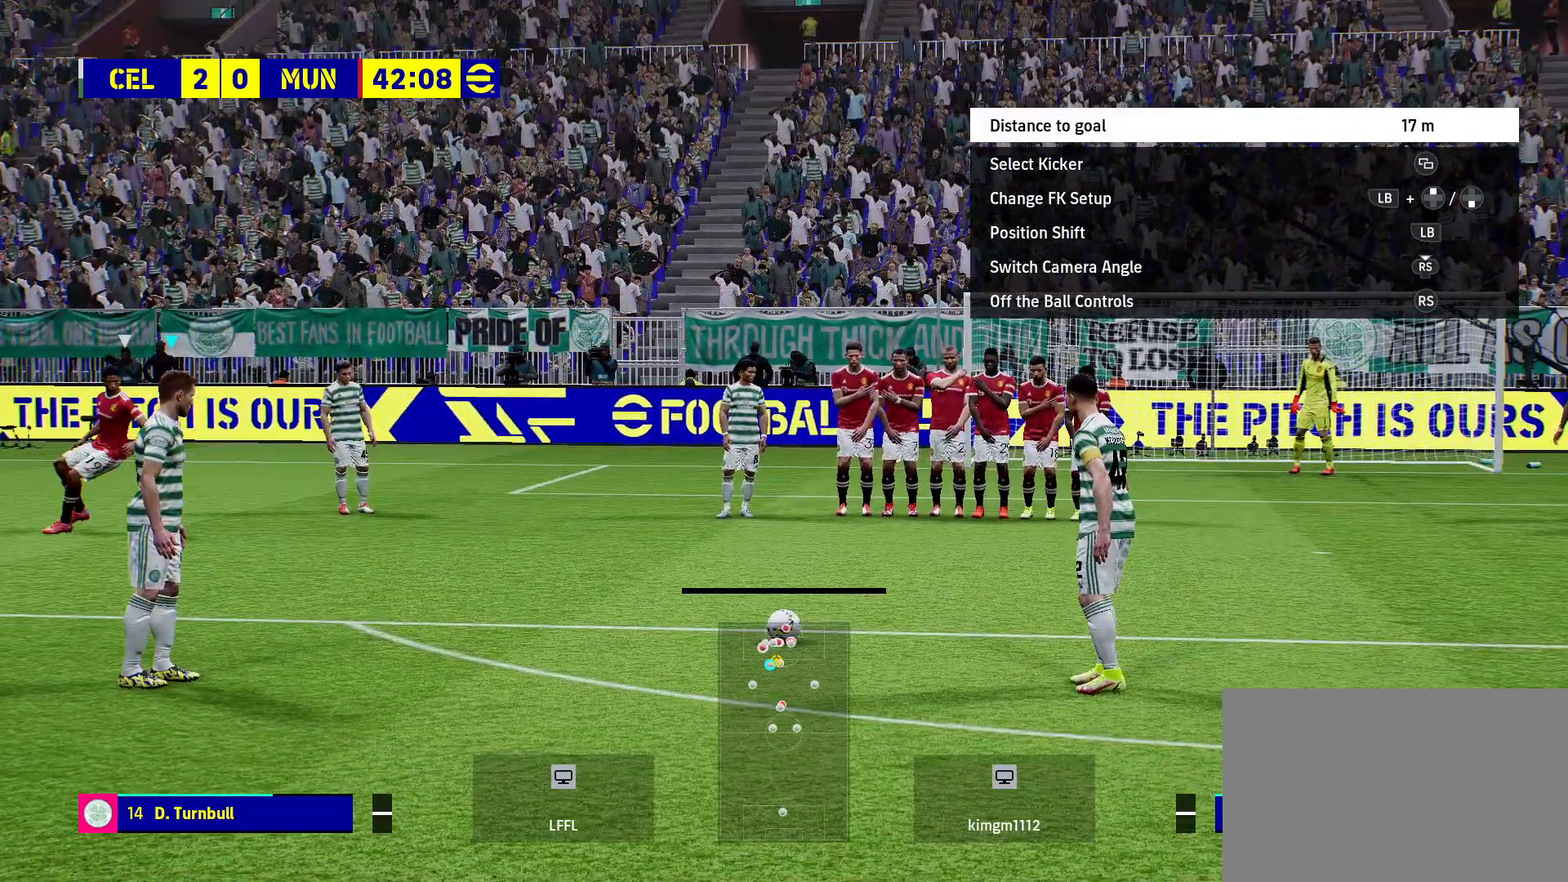
{"buttons": [], "left_stick": "center", "right_stick": "center", "events": [[50, "left_stick", "left"], [300, "left_stick", "center"]]}
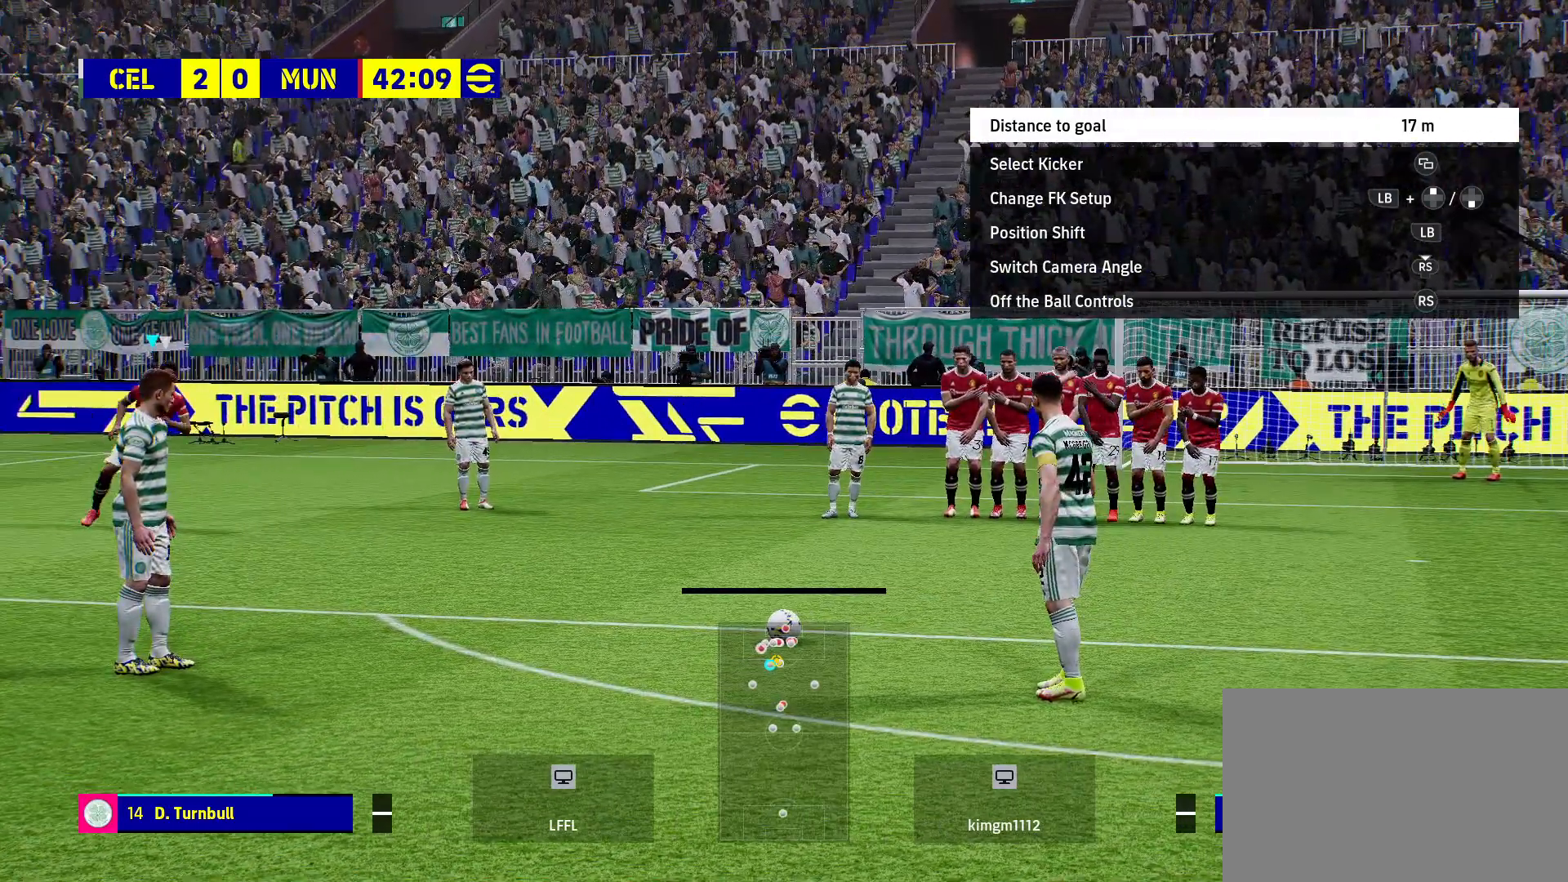
{"buttons": [], "left_stick": "center", "right_stick": "center", "events": [[283, "left_stick", "right"], [383, "left_stick", "center"]]}
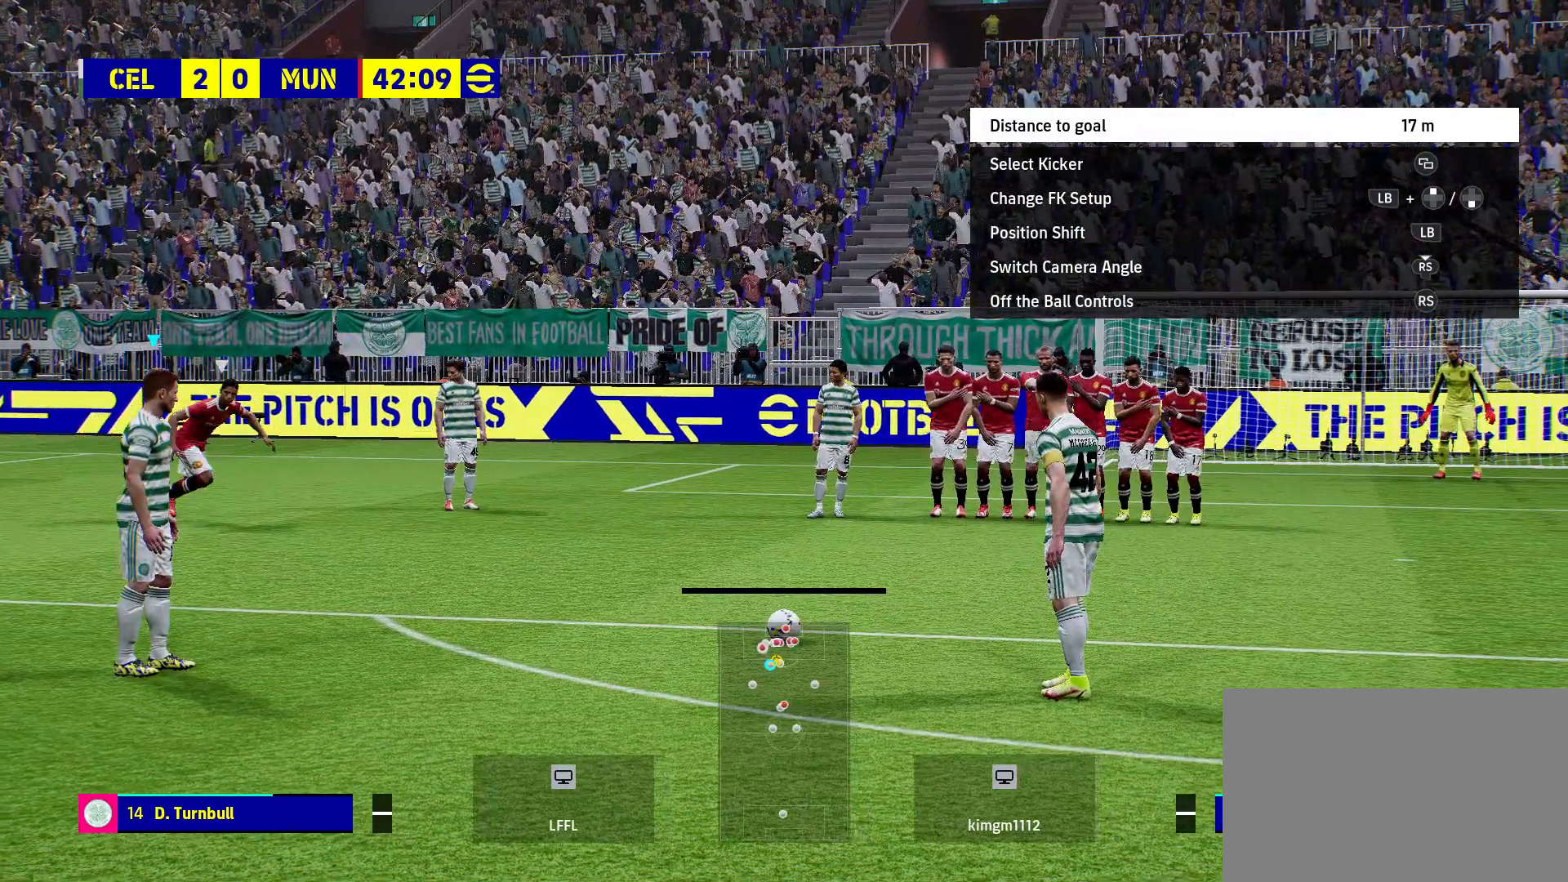
{"buttons": [], "left_stick": "center", "right_stick": "center", "events": []}
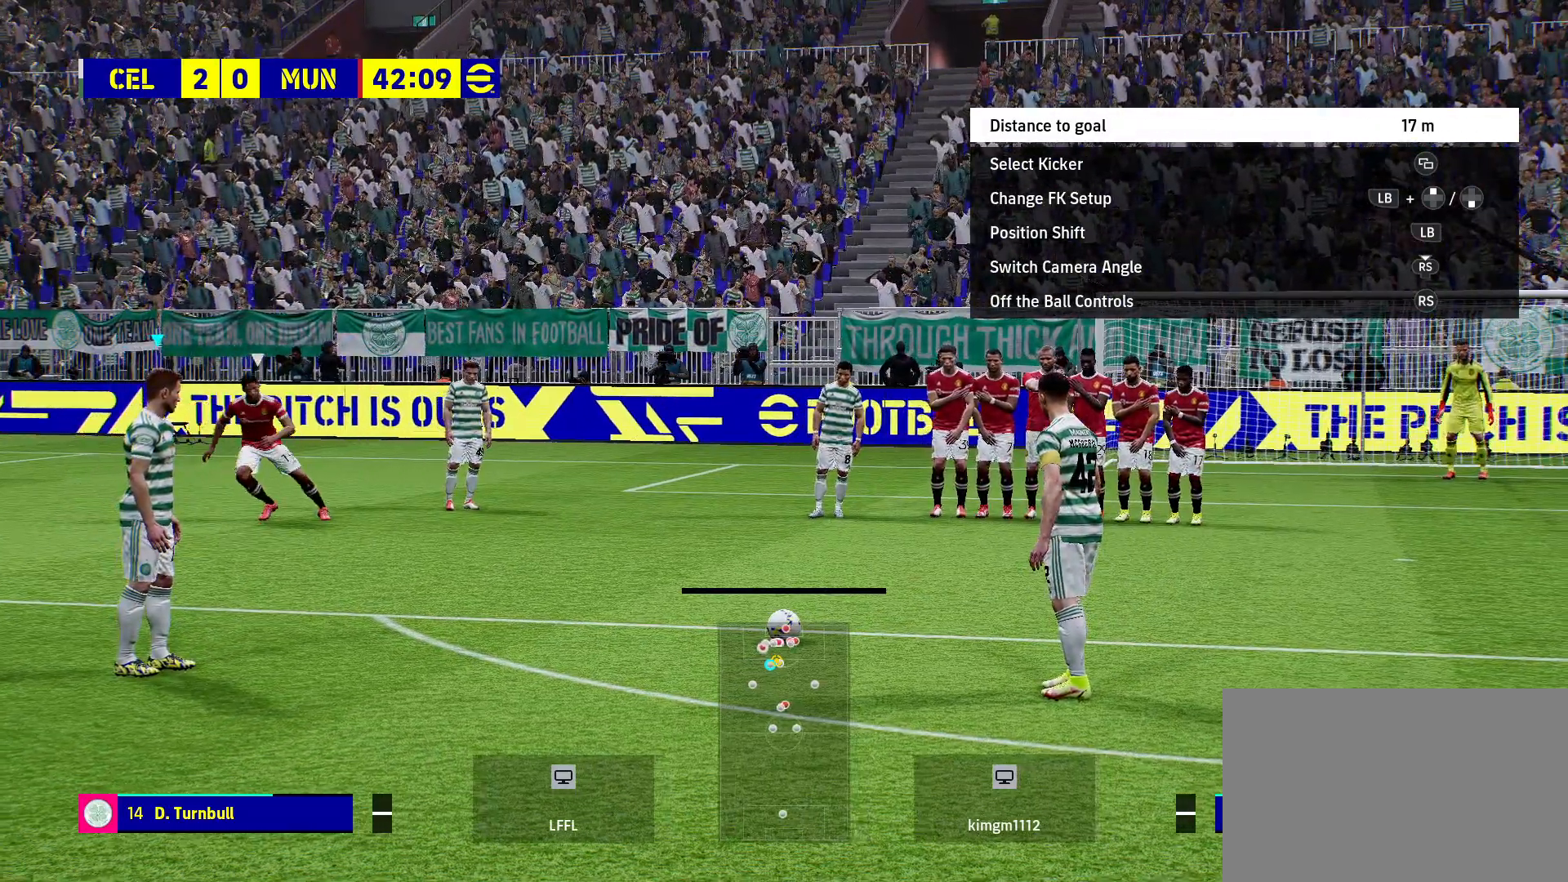
{"buttons": [], "left_stick": "center", "right_stick": "center", "events": []}
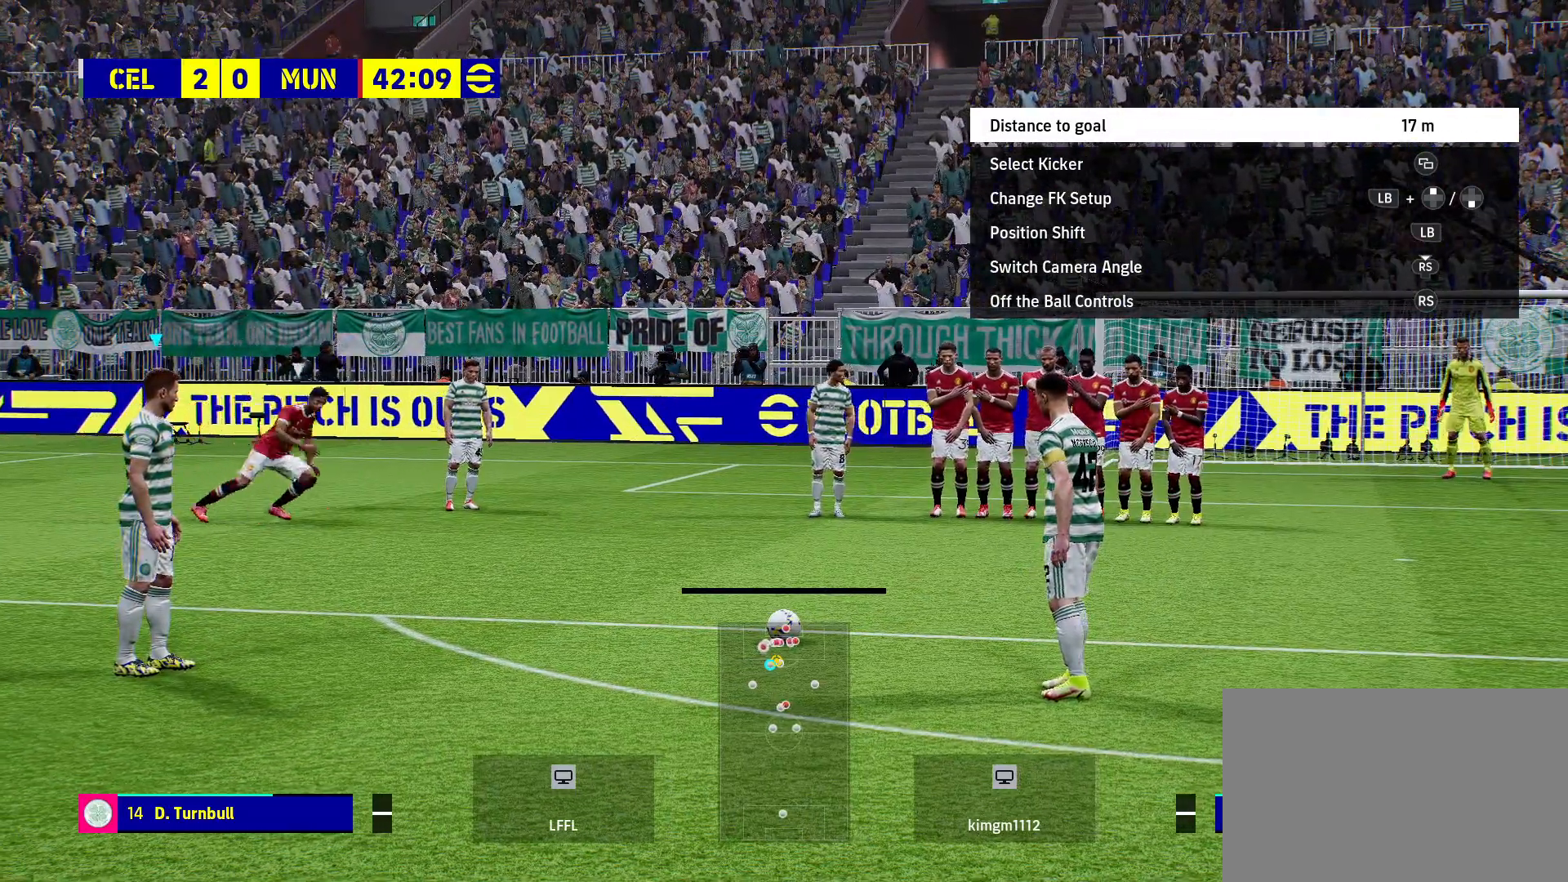
{"buttons": [], "left_stick": "center", "right_stick": "center", "events": []}
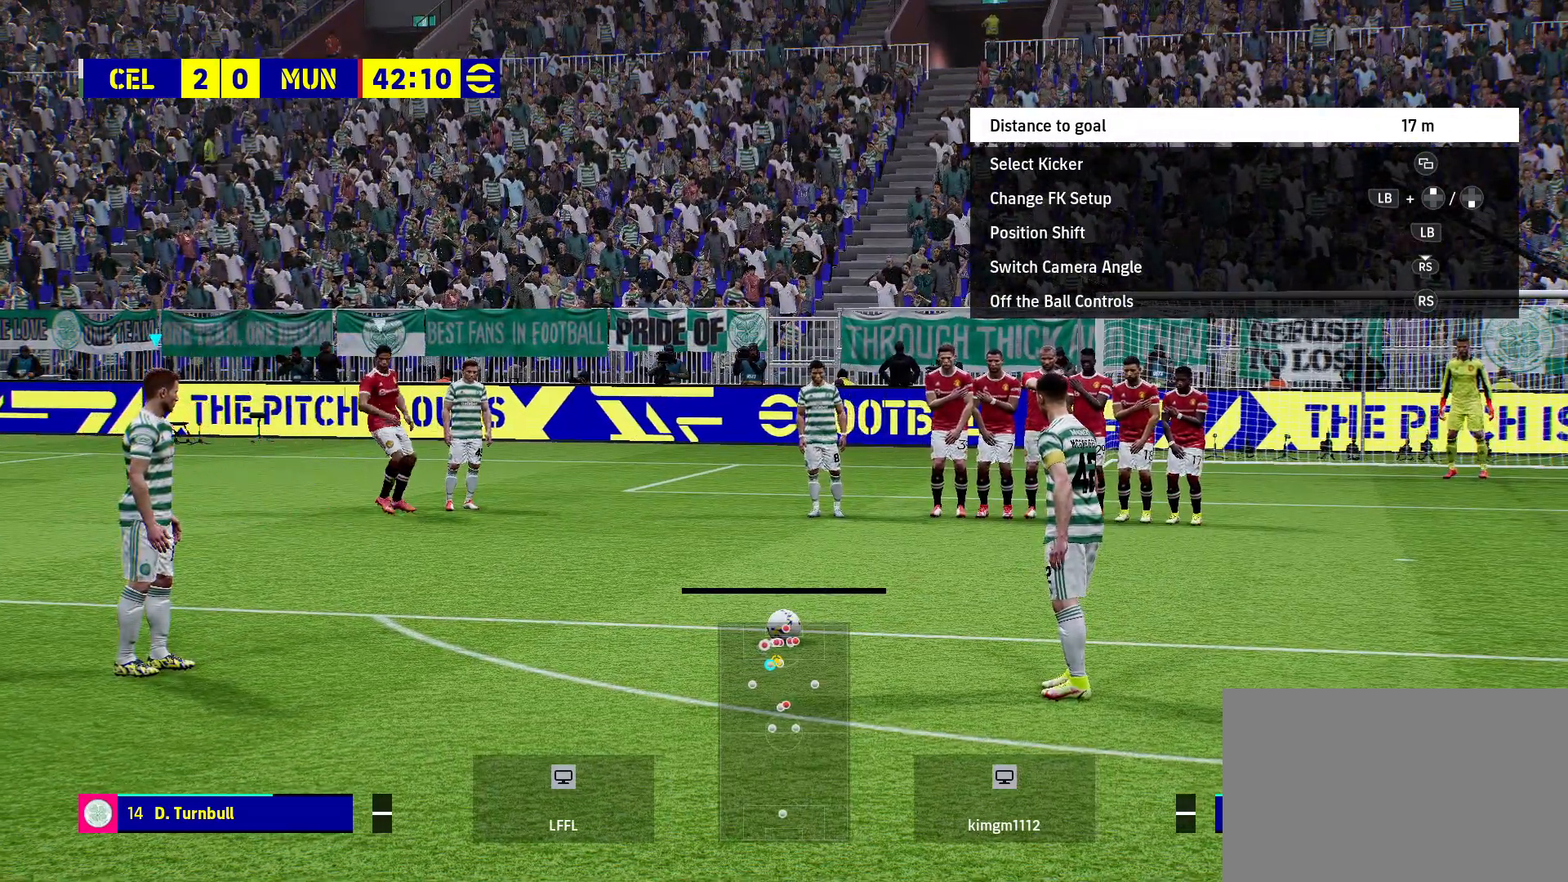
{"buttons": [], "left_stick": "center", "right_stick": "center", "events": []}
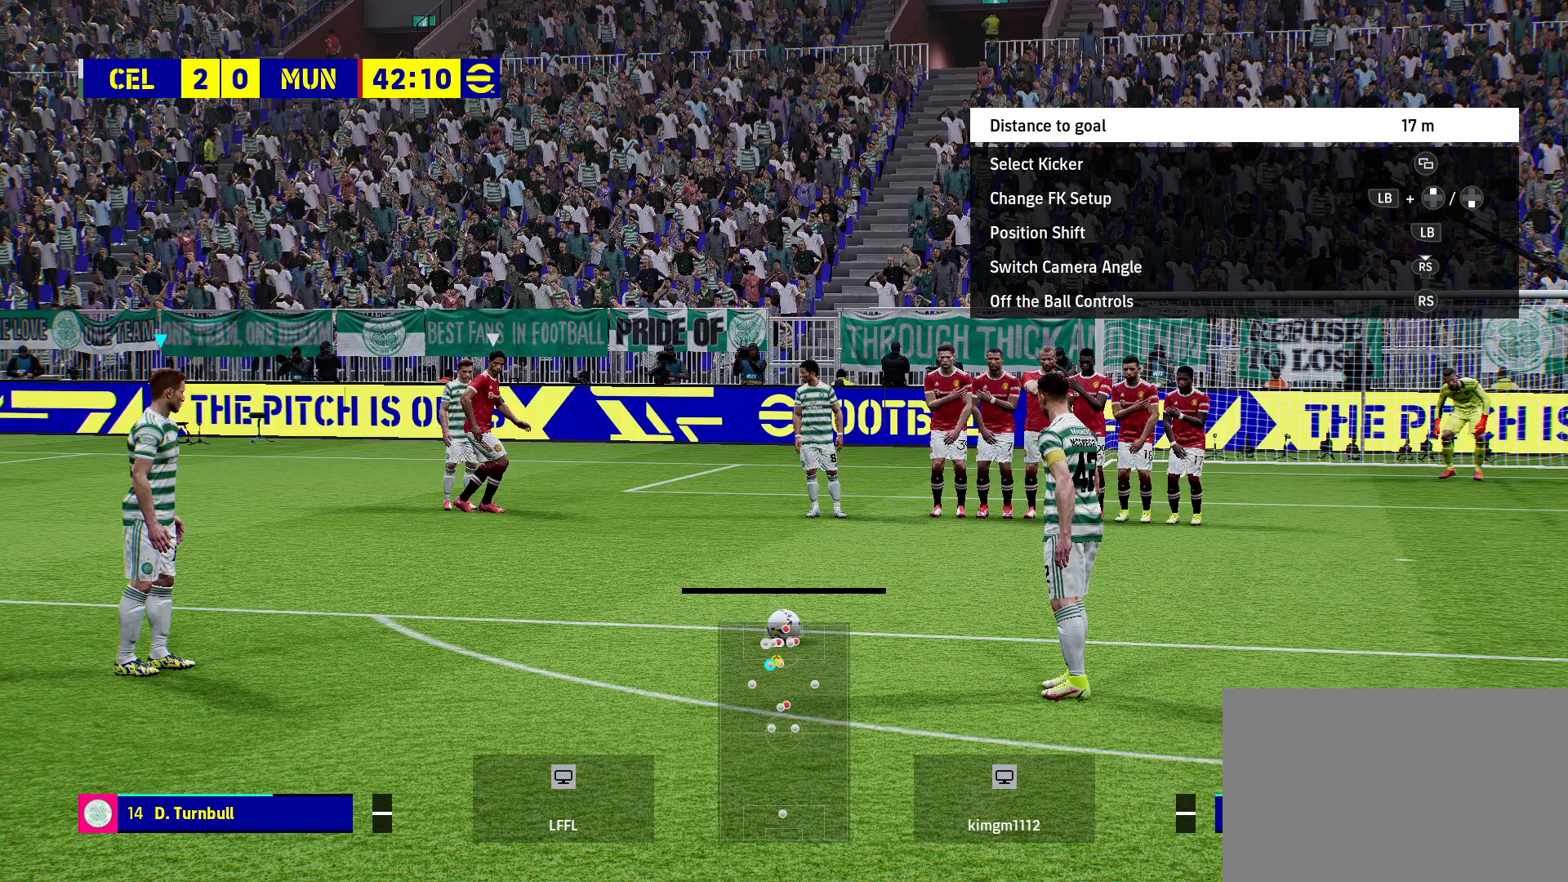
{"buttons": [], "left_stick": "center", "right_stick": "center", "events": []}
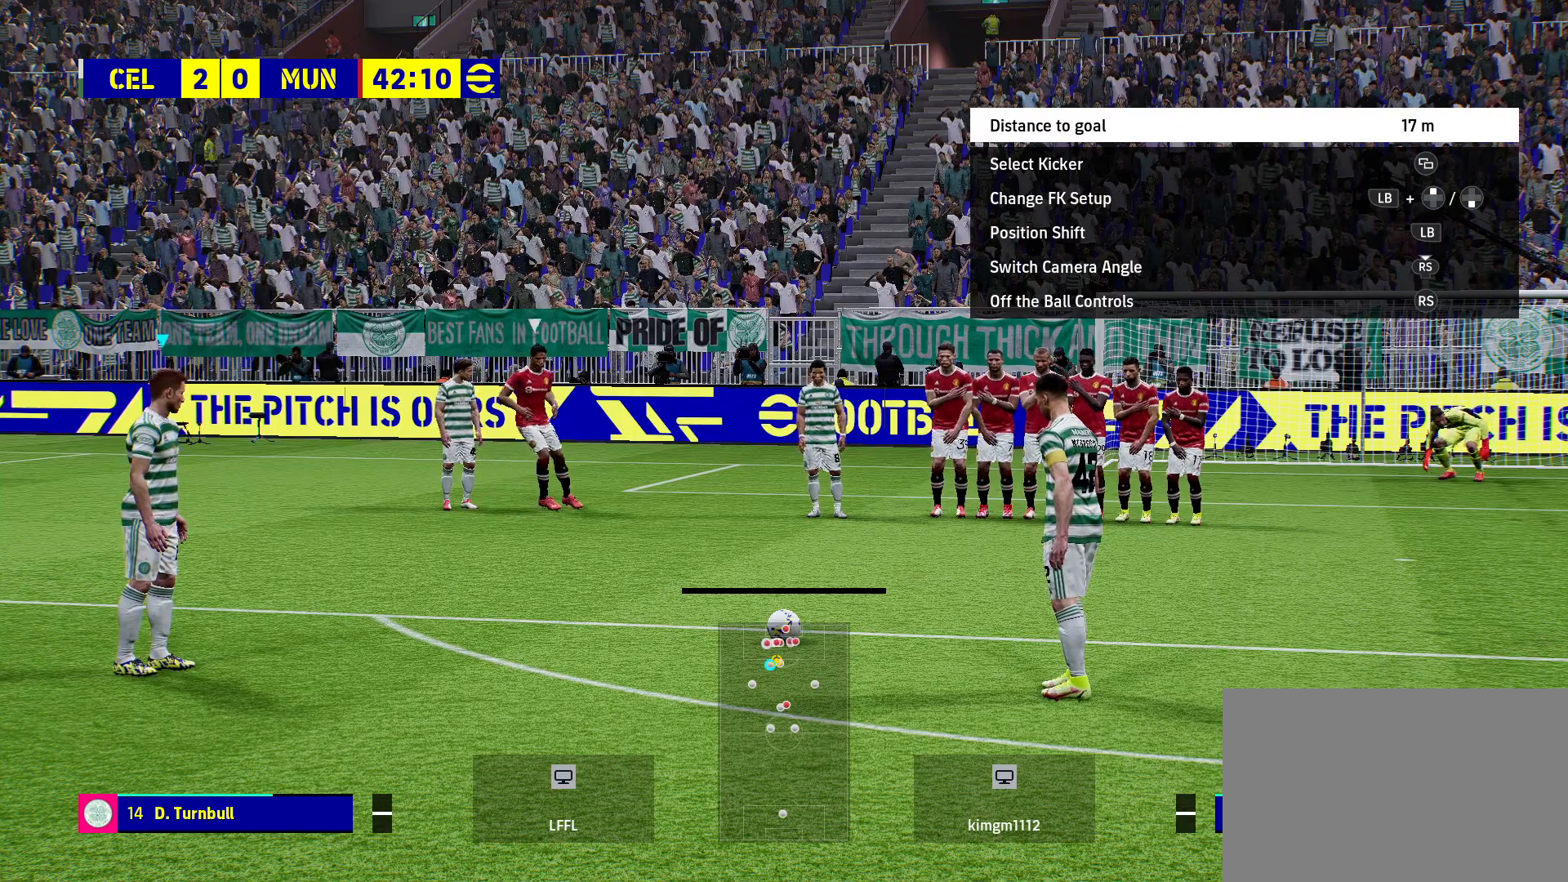
{"buttons": [], "left_stick": "center", "right_stick": "center", "events": []}
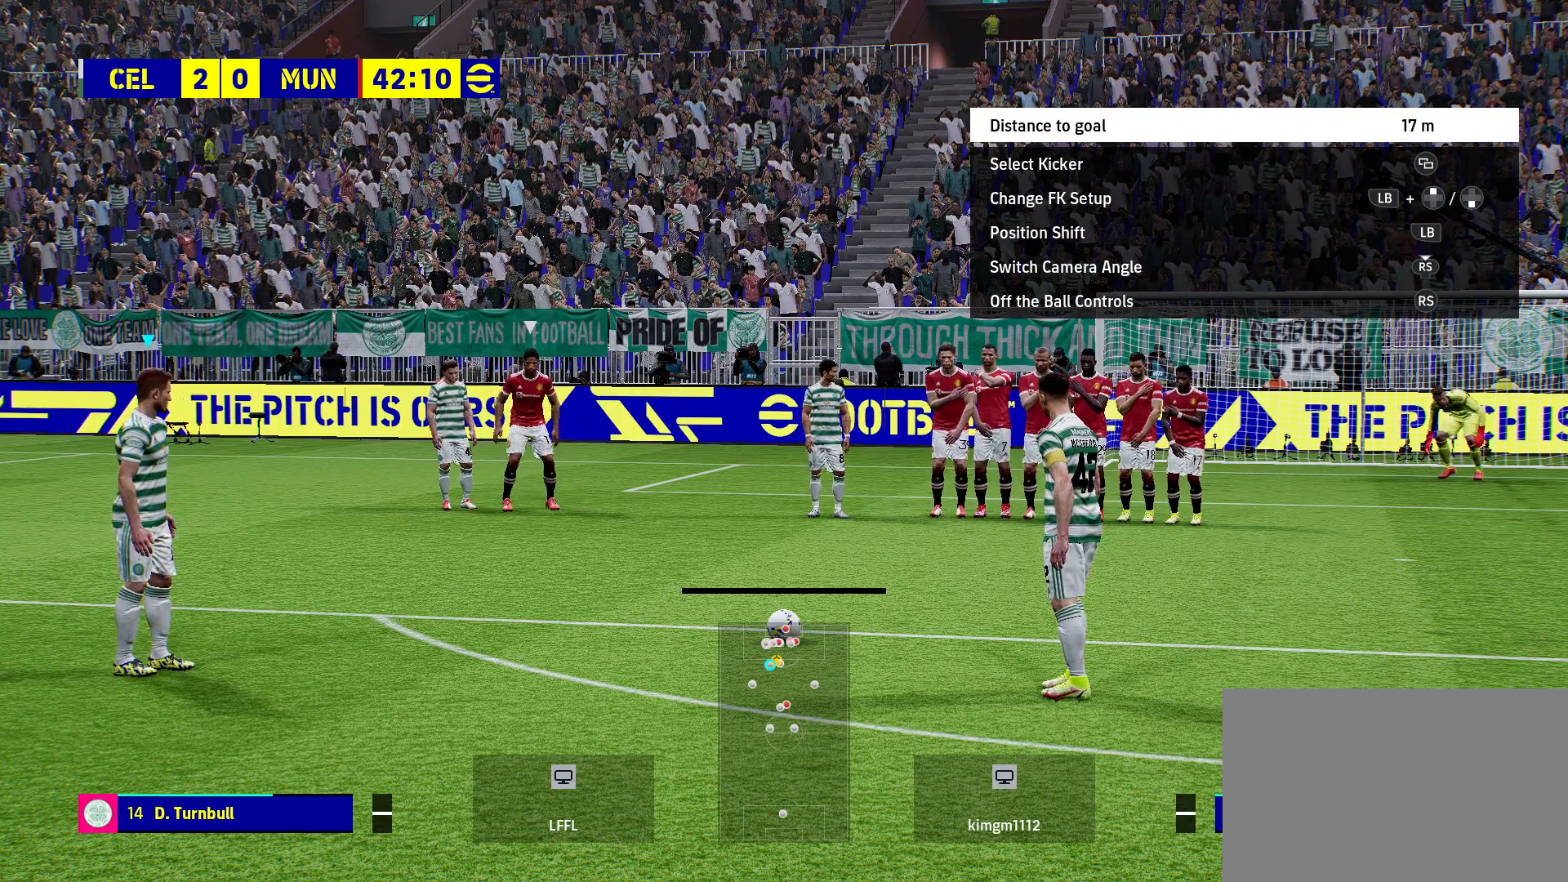
{"buttons": [], "left_stick": "center", "right_stick": "center", "events": []}
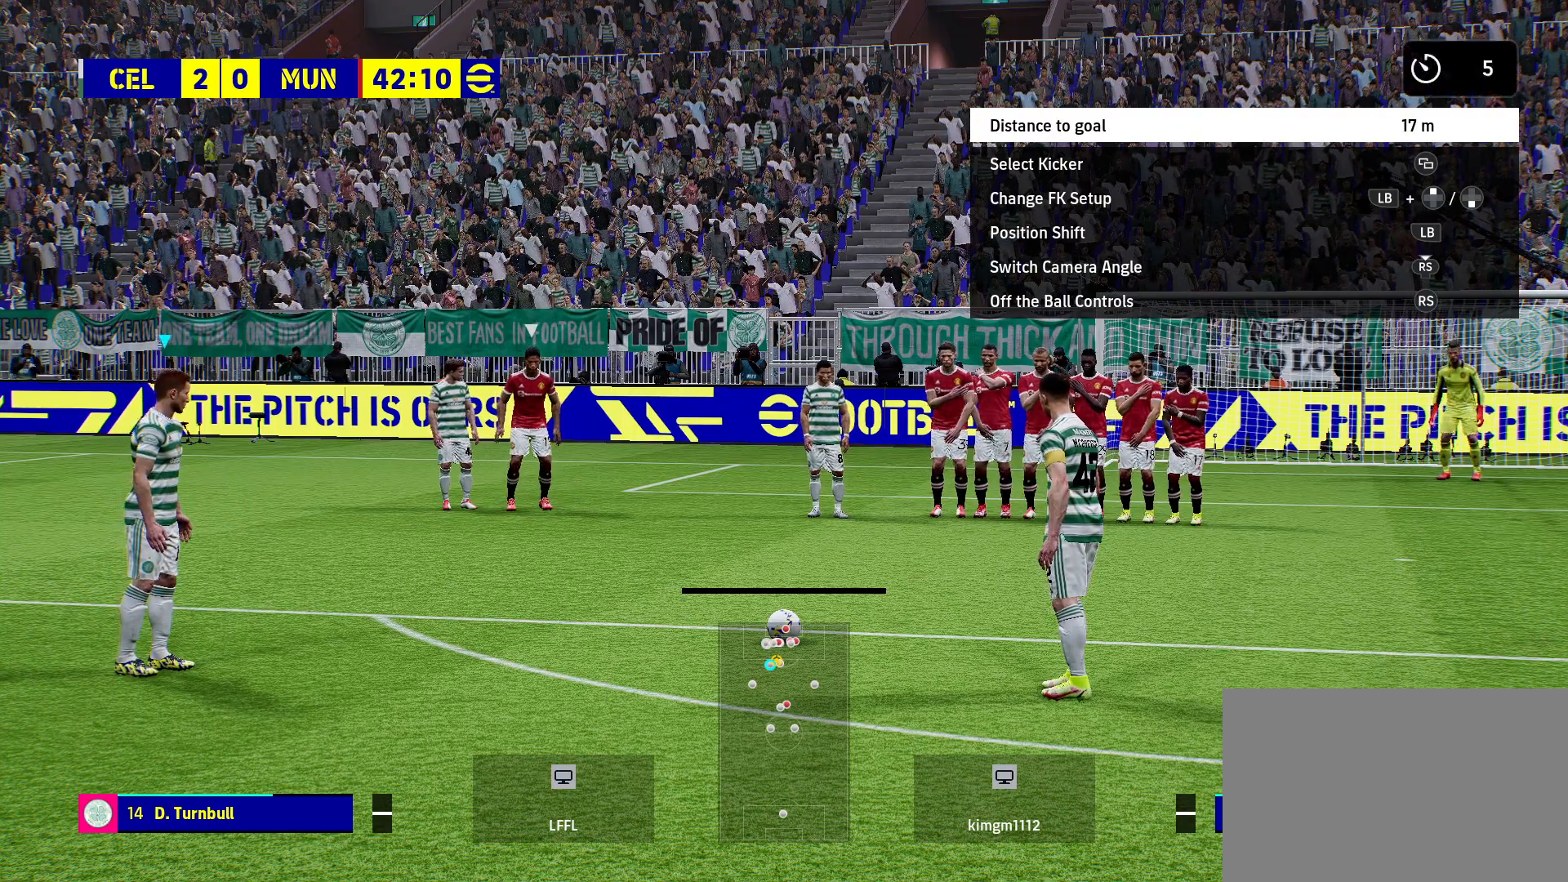
{"buttons": [], "left_stick": "center", "right_stick": "center", "events": []}
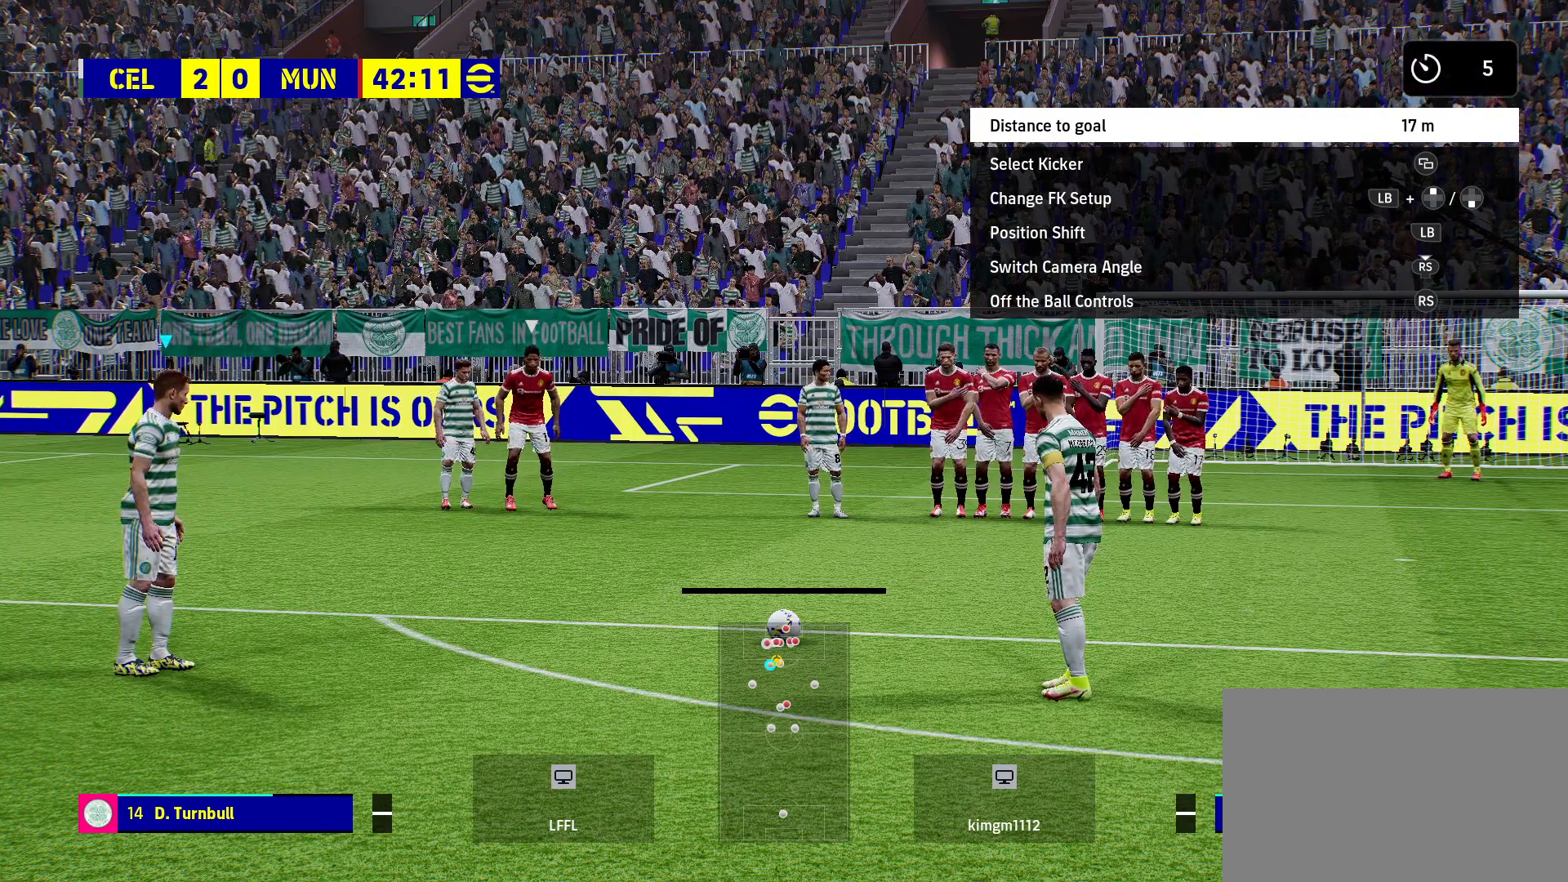
{"buttons": [], "left_stick": "center", "right_stick": "center", "events": [[17, "CROSS", "down"], [83, "CROSS", "up"]]}
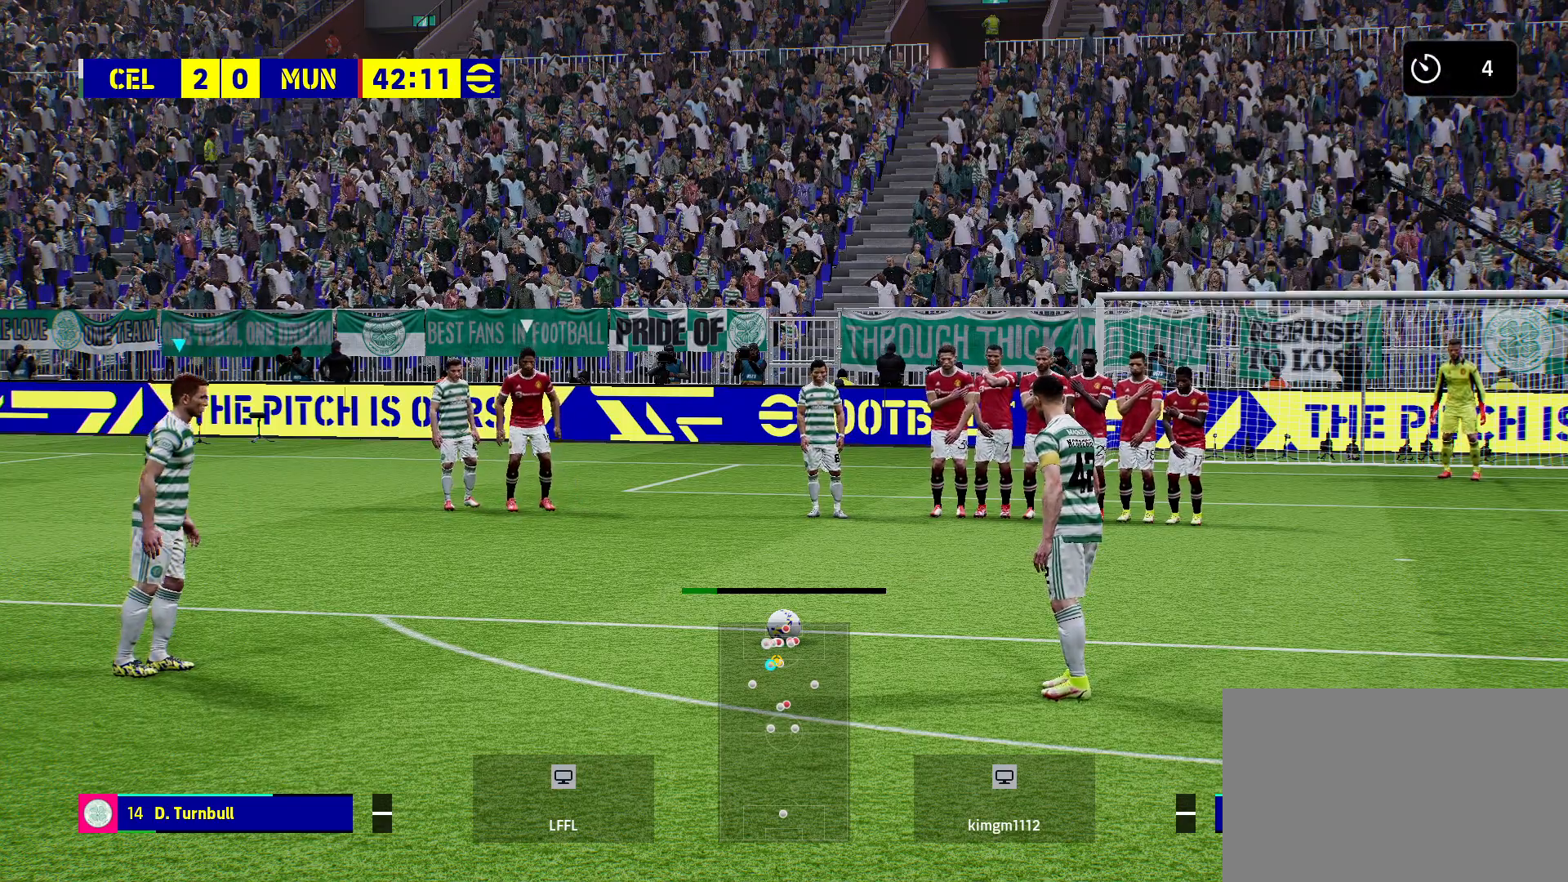
{"buttons": [], "left_stick": "center", "right_stick": "center", "events": []}
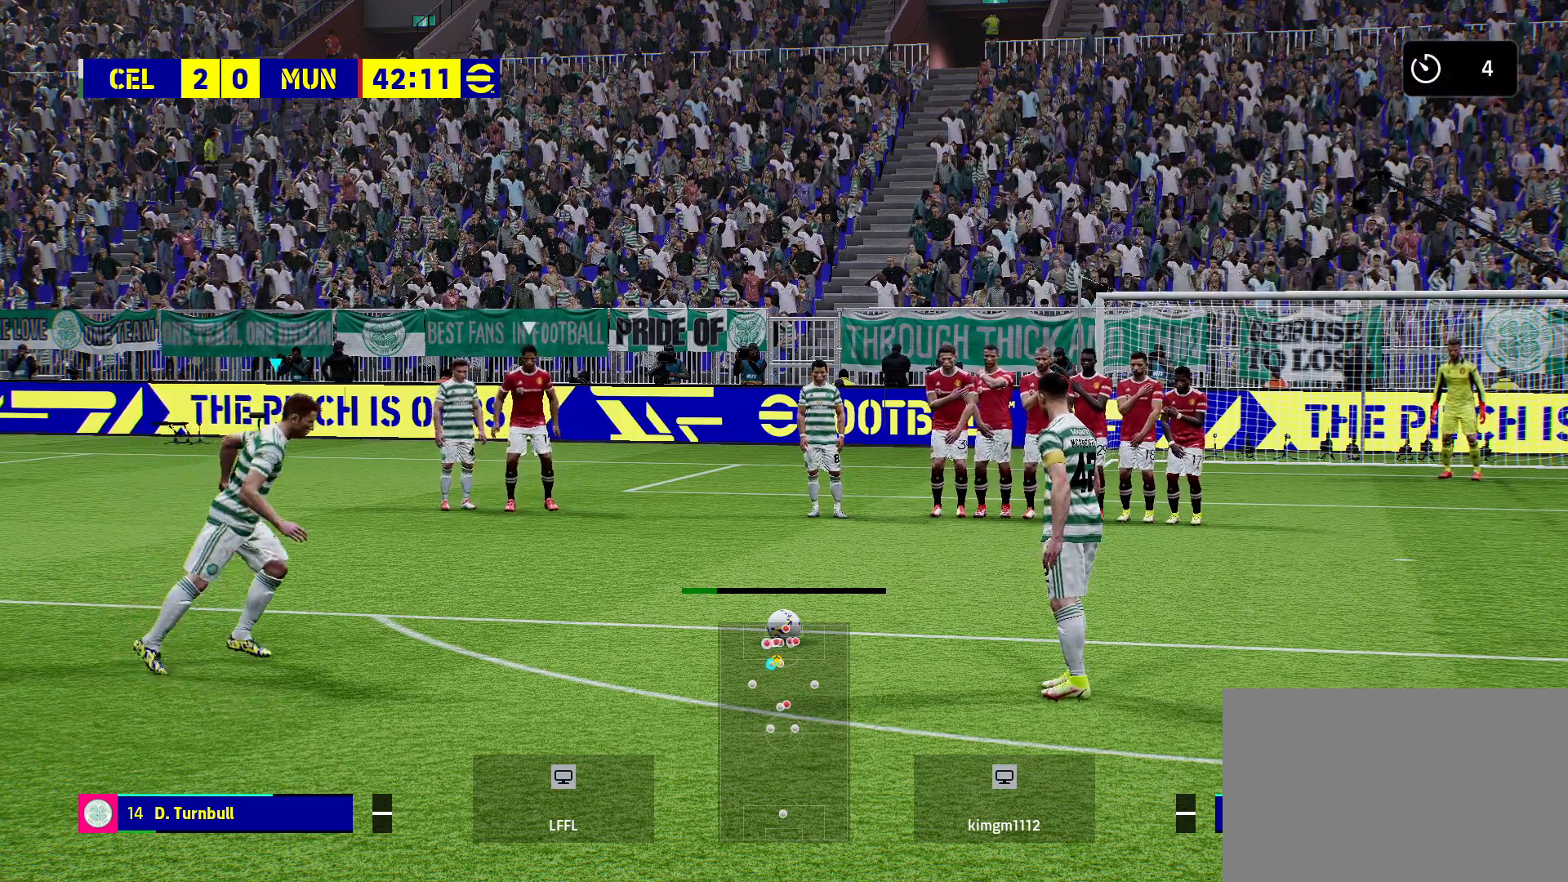
{"buttons": [], "left_stick": "center", "right_stick": "center", "events": []}
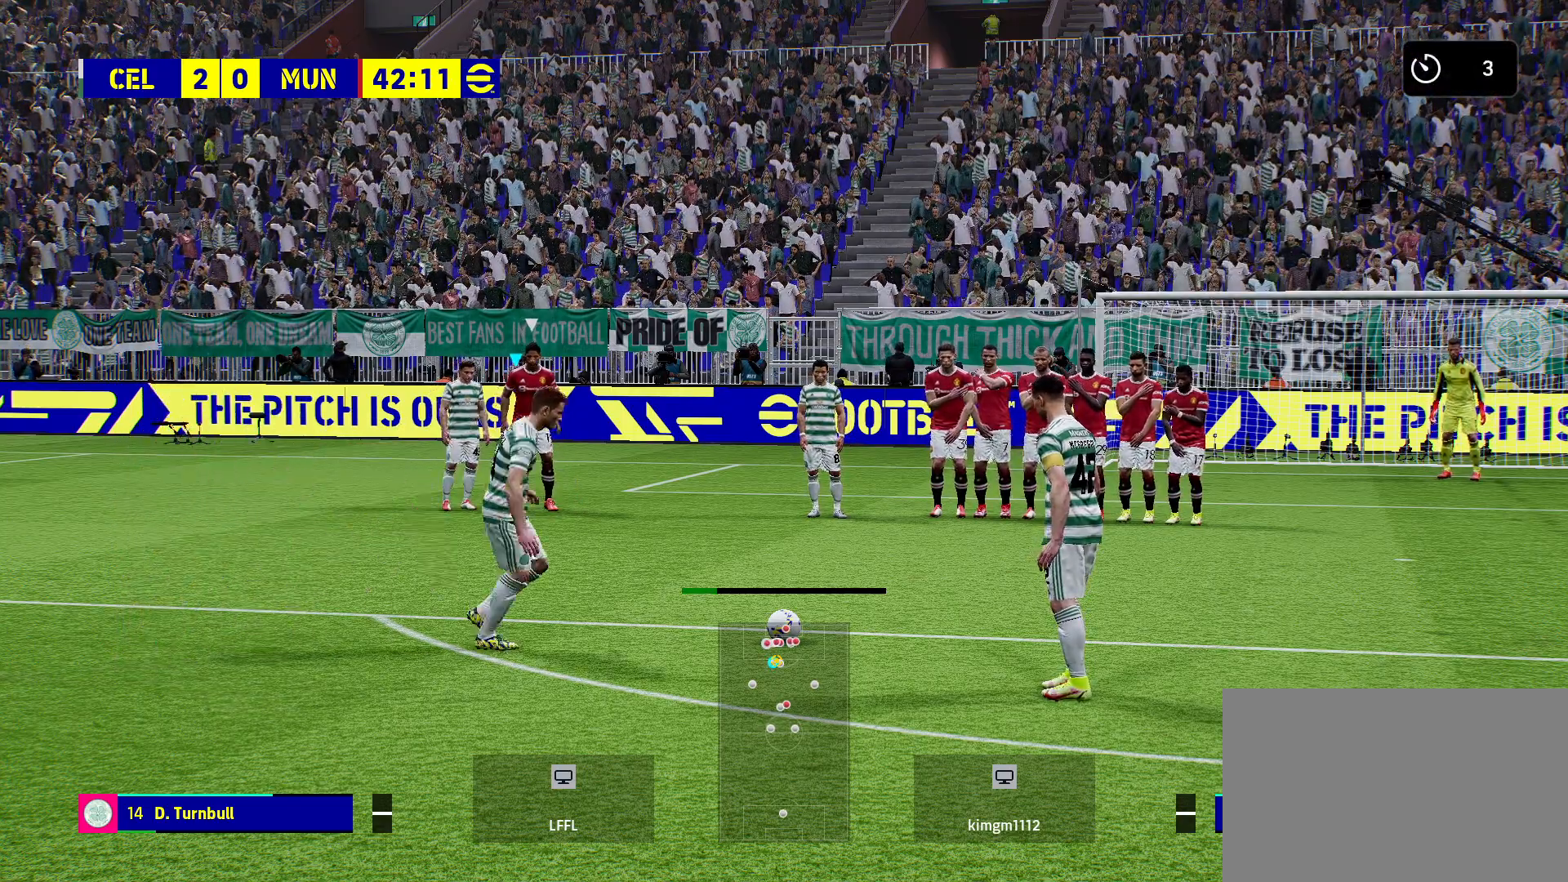
{"buttons": [], "left_stick": "center", "right_stick": "center", "events": []}
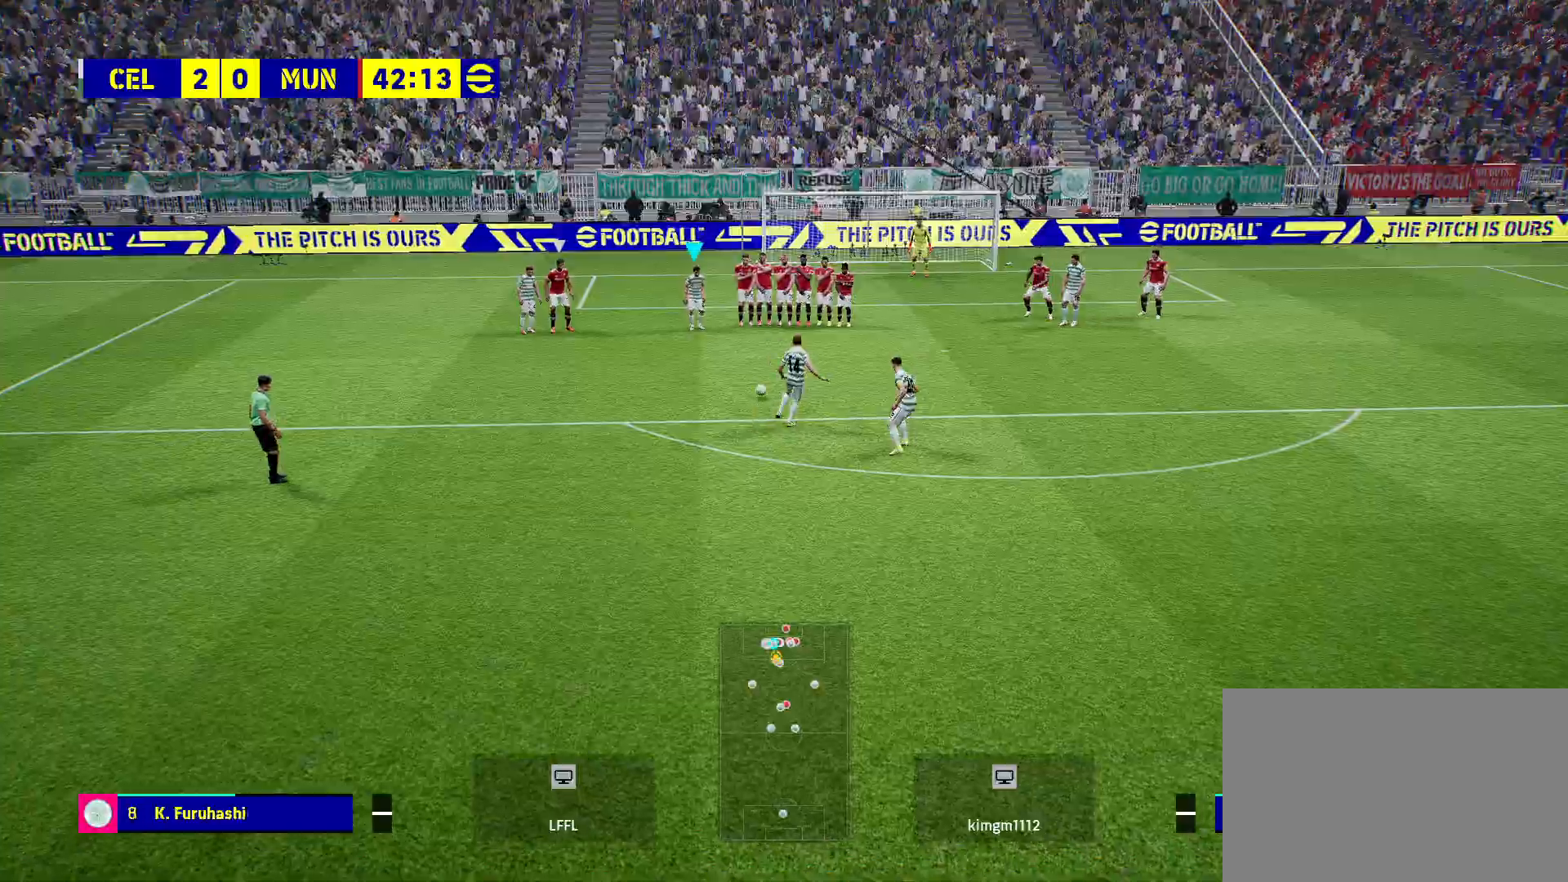
{"buttons": [], "left_stick": "center", "right_stick": "right", "events": [[300, "right_stick", "right"]]}
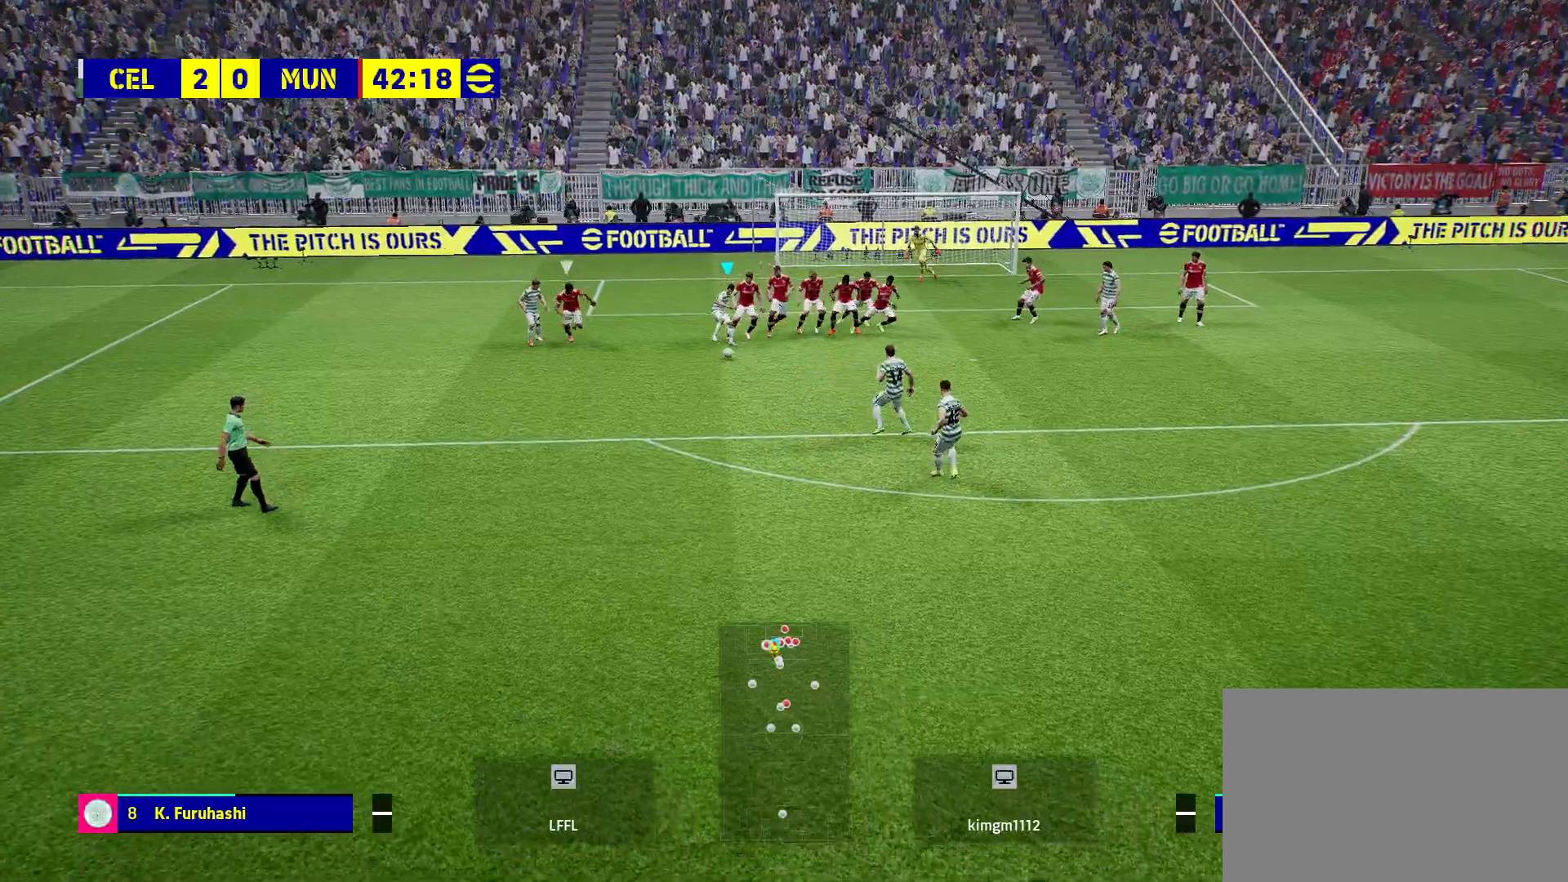
{"buttons": [], "left_stick": "up-left", "right_stick": "center", "events": [[50, "right_stick", "up-right"], [167, "right_stick", "up"], [400, "left_stick", "left"], [450, "left_stick", "up-left"], [500, "right_stick", "center"]]}
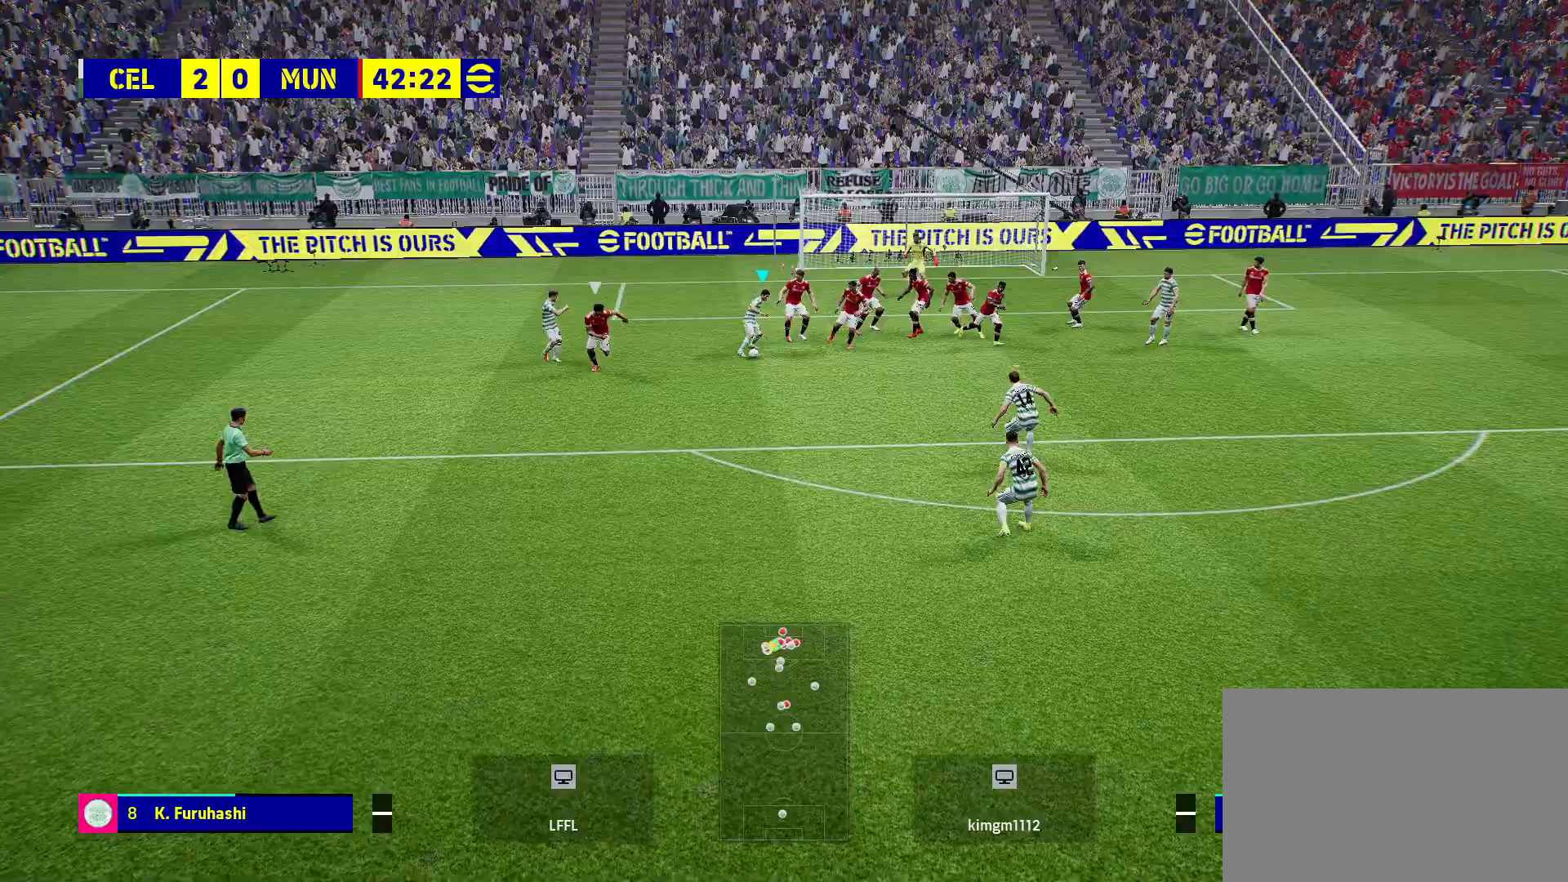
{"buttons": [], "left_stick": "up-left", "right_stick": "center", "events": []}
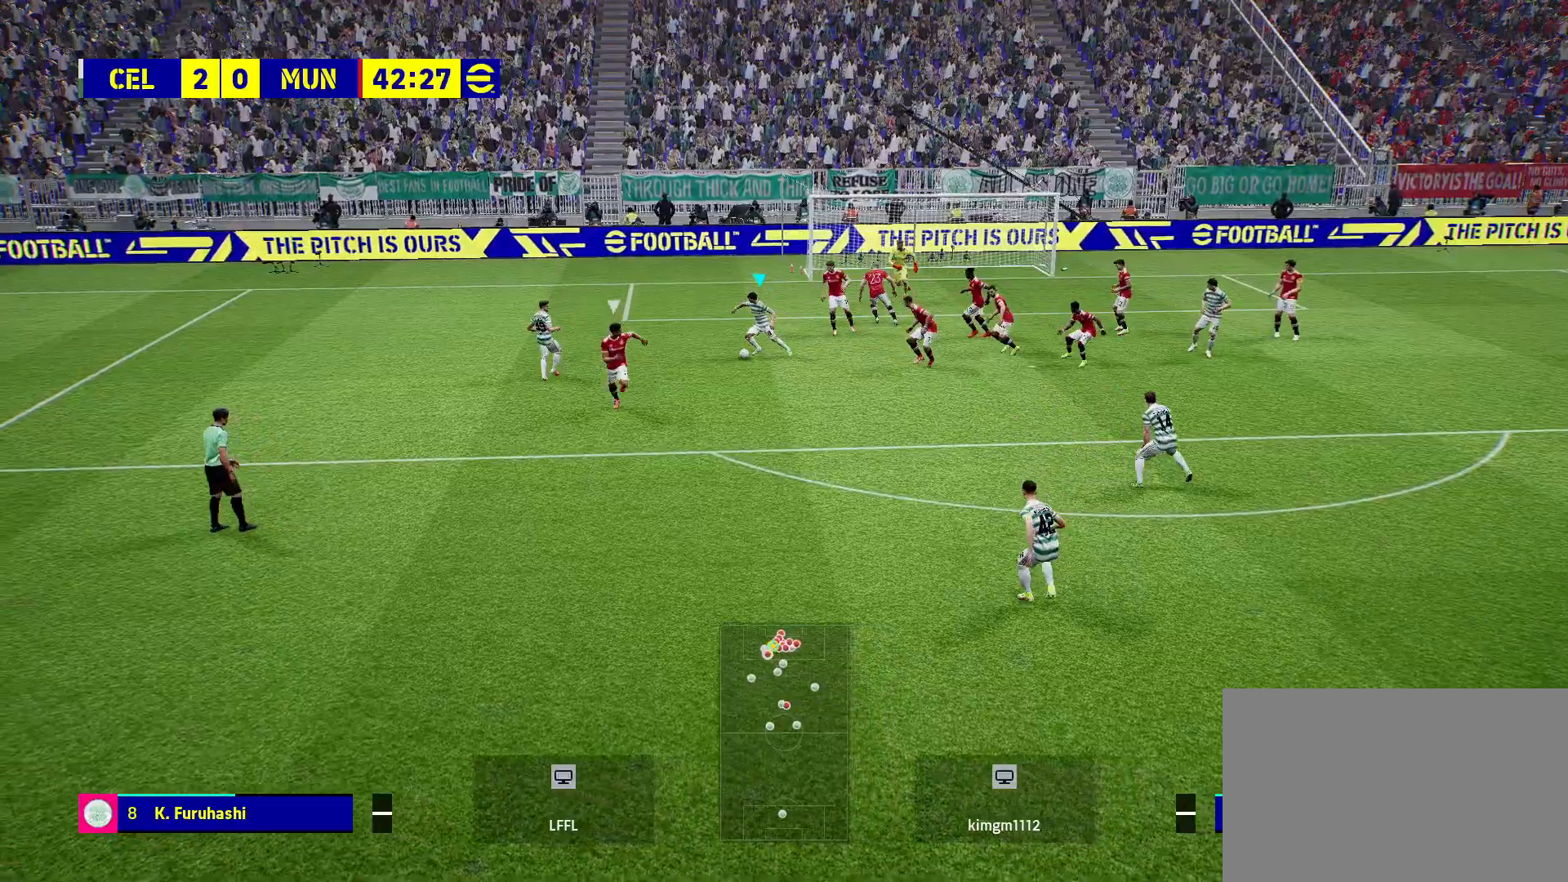
{"buttons": [], "left_stick": "up-left", "right_stick": "center", "events": []}
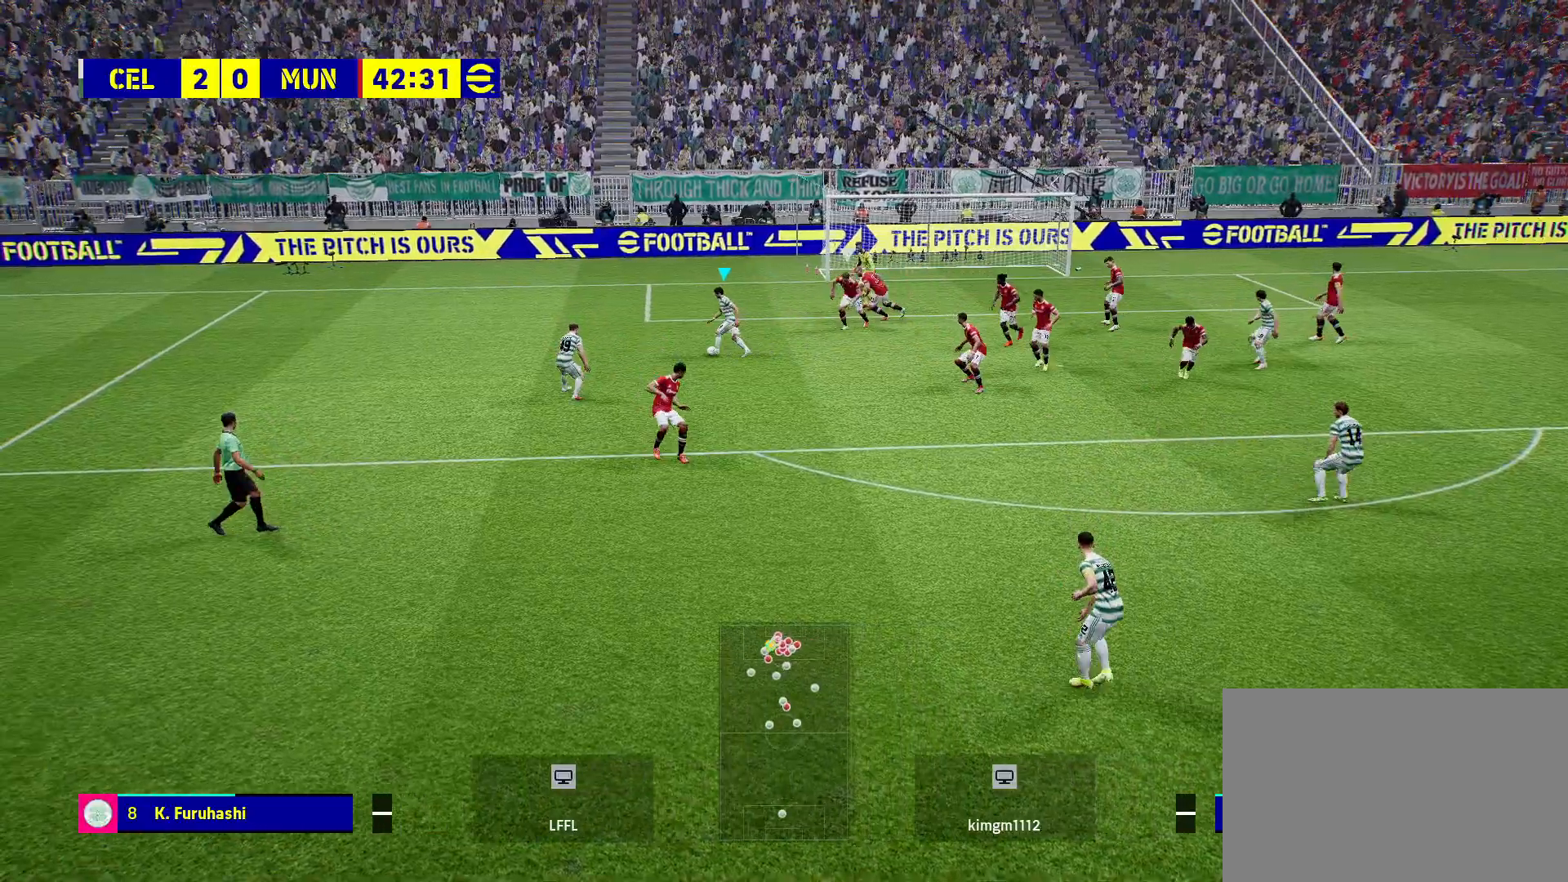
{"buttons": ["L1"], "left_stick": "up-right", "right_stick": "center", "events": [[217, "L1", "down"], [217, "SQUARE", "down"], [233, "left_stick", "up-right"], [300, "SQUARE", "up"]]}
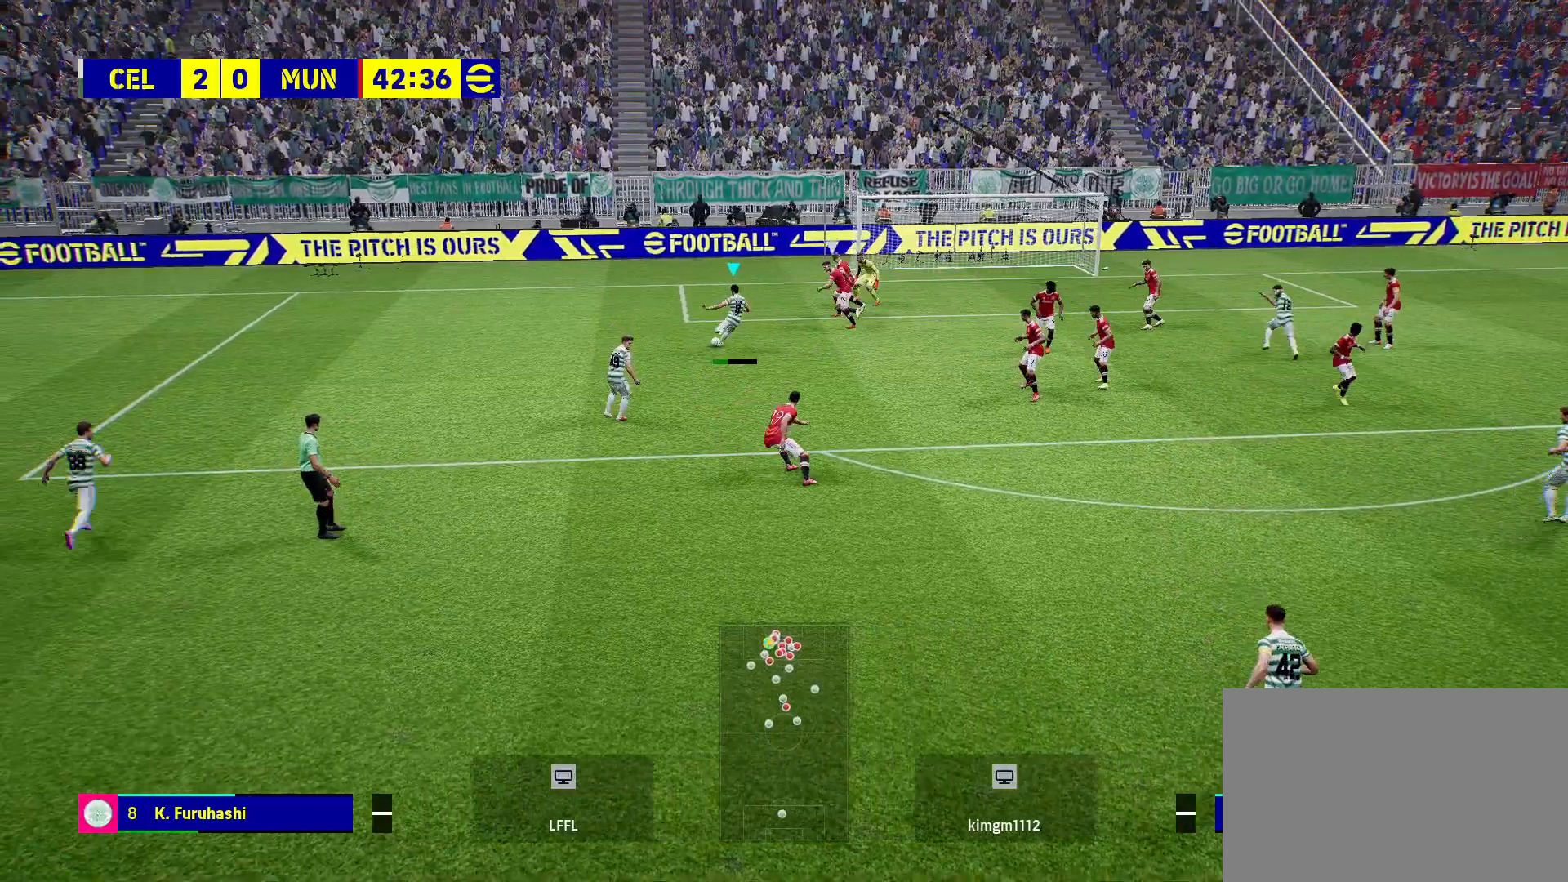
{"buttons": [], "left_stick": "center", "right_stick": "center", "events": [[267, "L1", "up"], [283, "left_stick", "center"]]}
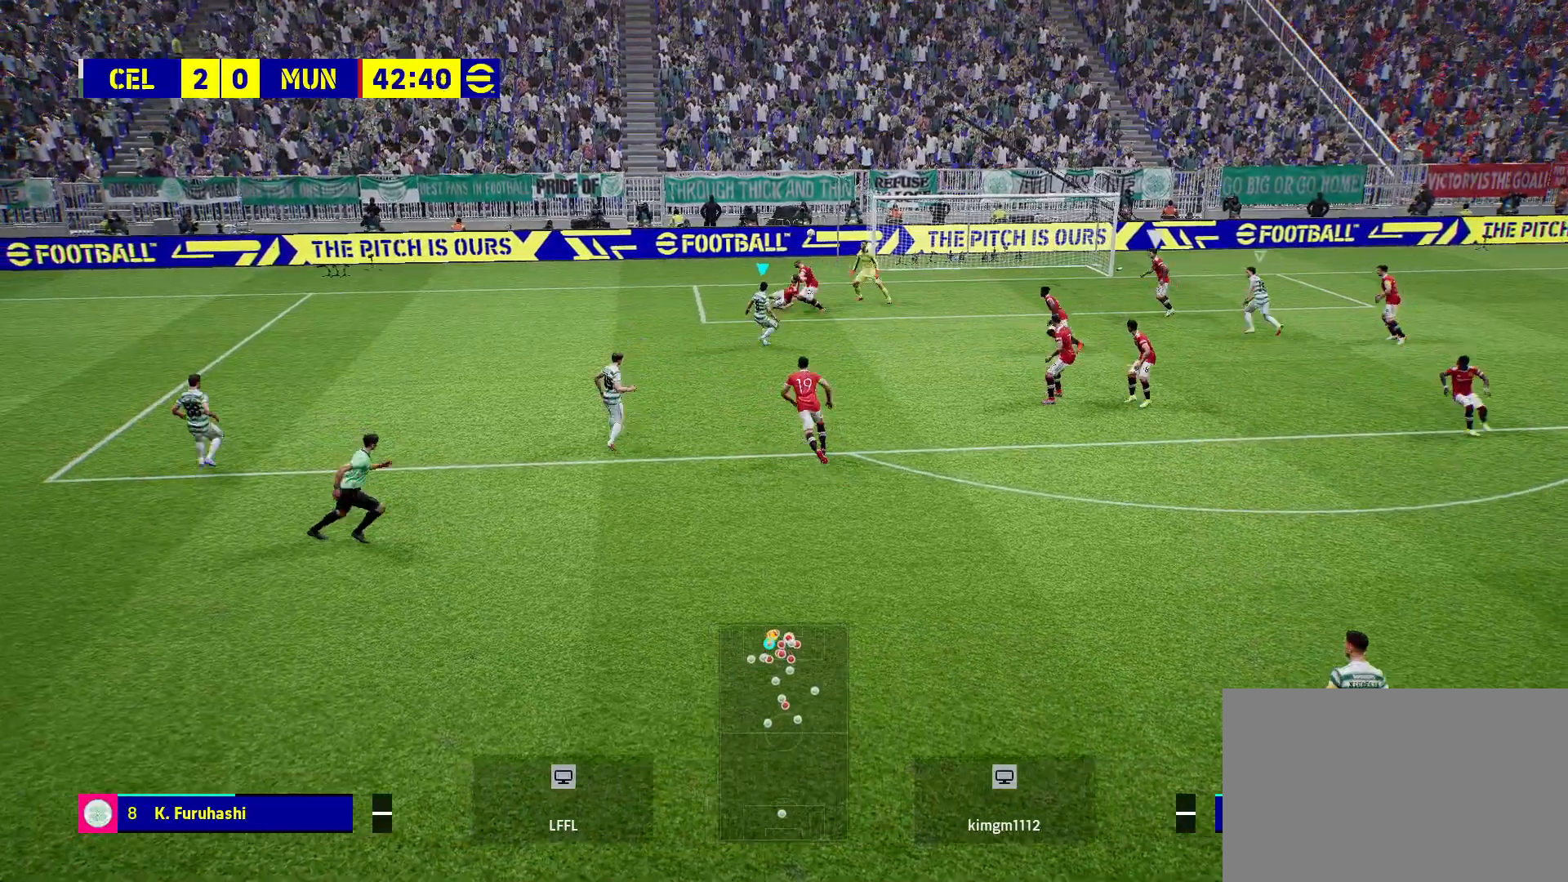
{"buttons": [], "left_stick": "center", "right_stick": "center", "events": []}
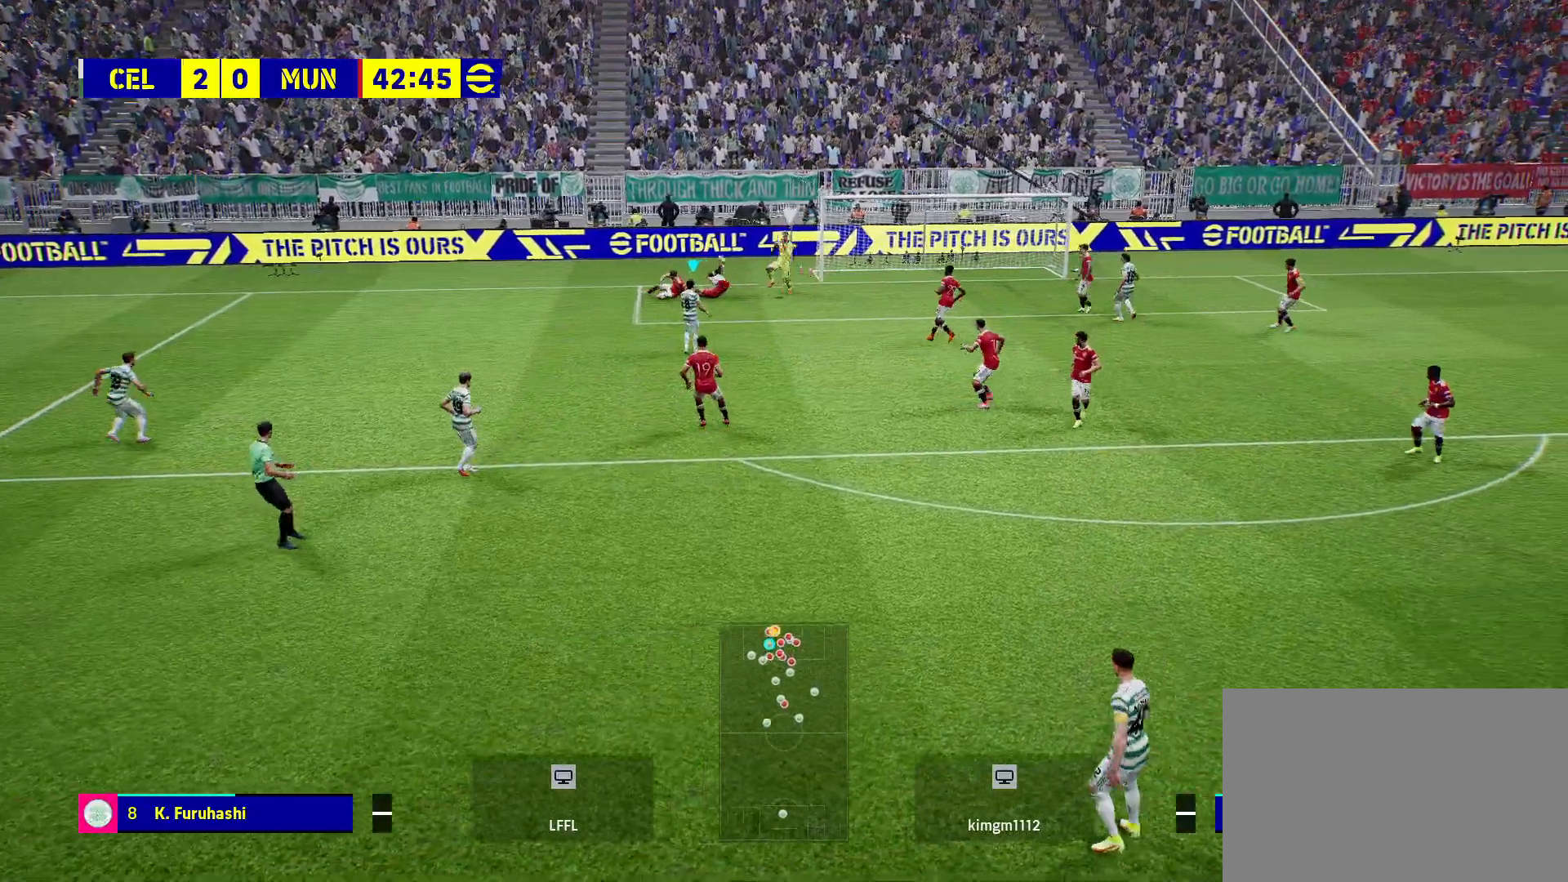
{"buttons": ["R2"], "left_stick": "up-right", "right_stick": "center", "events": [[150, "left_stick", "up-right"], [500, "R2", "down"]]}
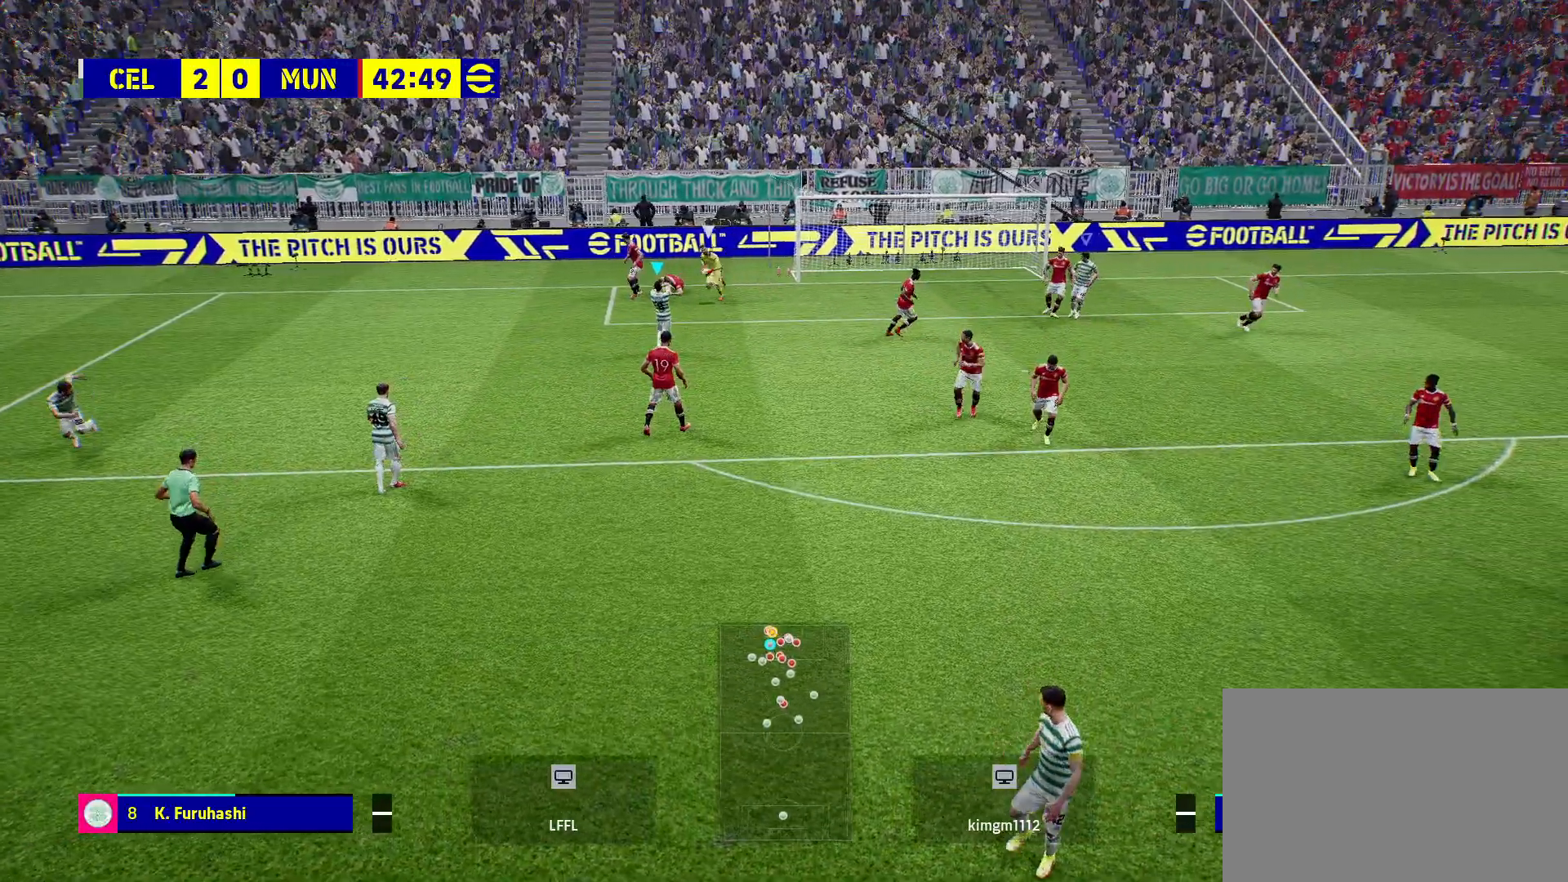
{"buttons": ["R2"], "left_stick": "down-left", "right_stick": "center", "events": [[33, "left_stick", "right"], [250, "left_stick", "down"], [300, "left_stick", "down-left"]]}
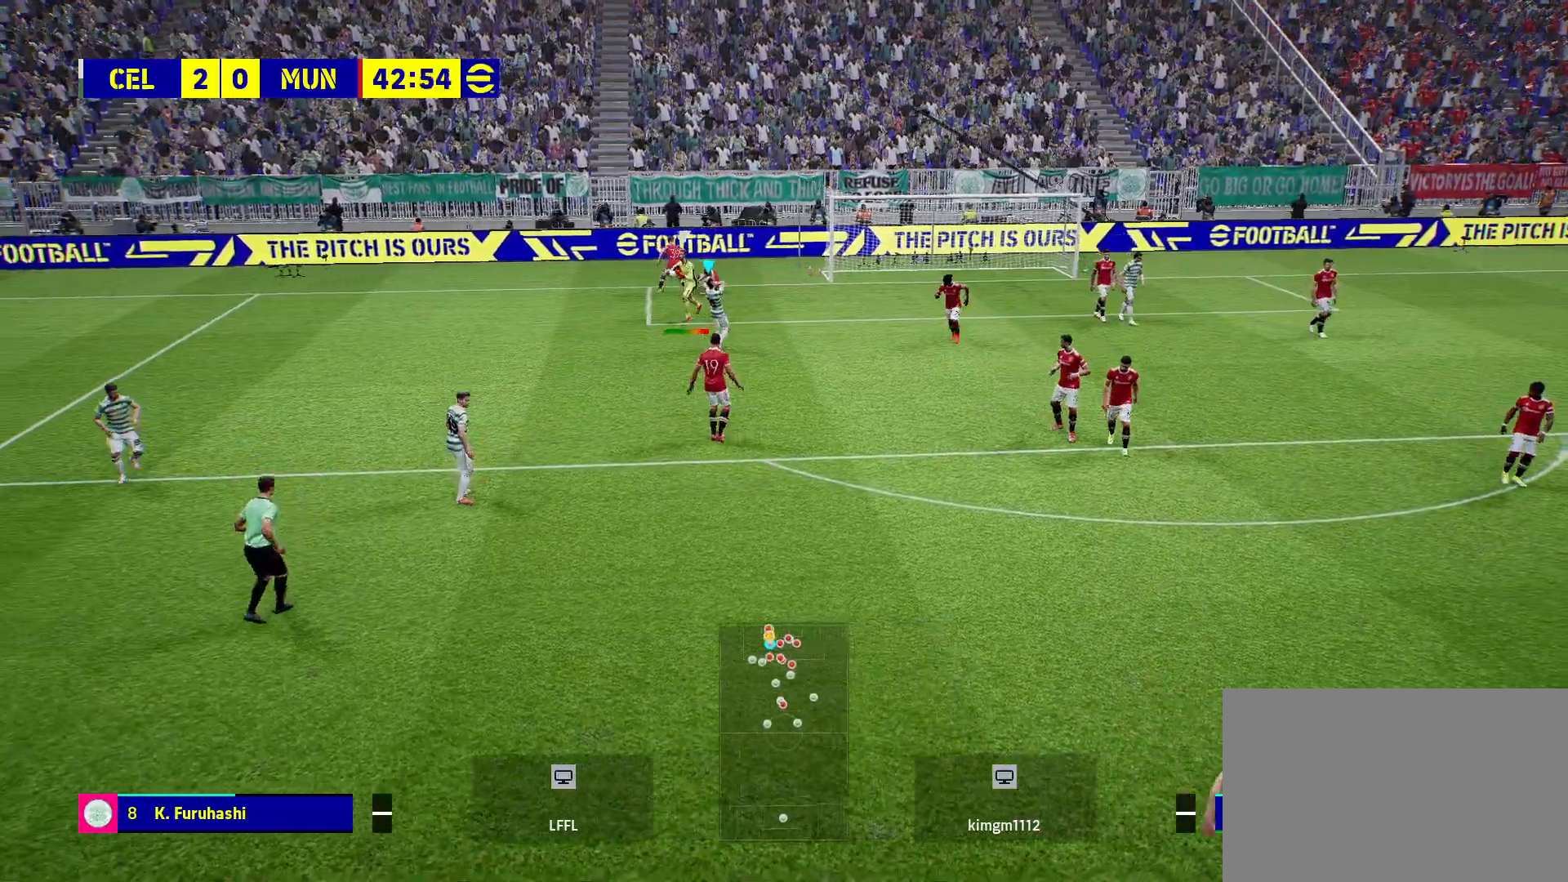
{"buttons": [], "left_stick": "down-left", "right_stick": "center", "events": [[483, "R2", "up"]]}
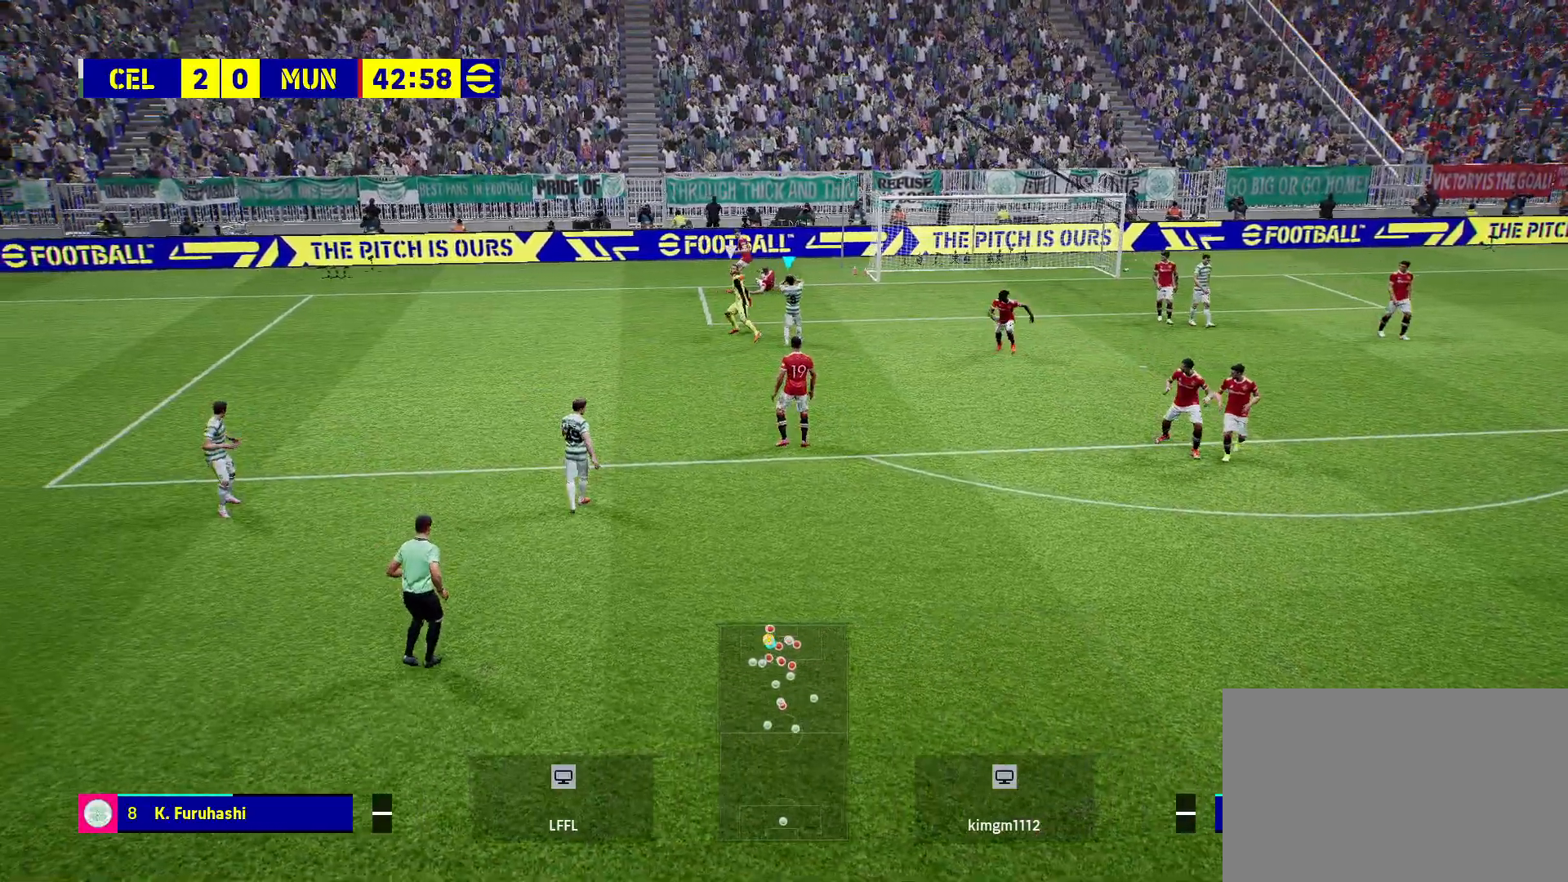
{"buttons": [], "left_stick": "center", "right_stick": "center", "events": [[450, "left_stick", "center"]]}
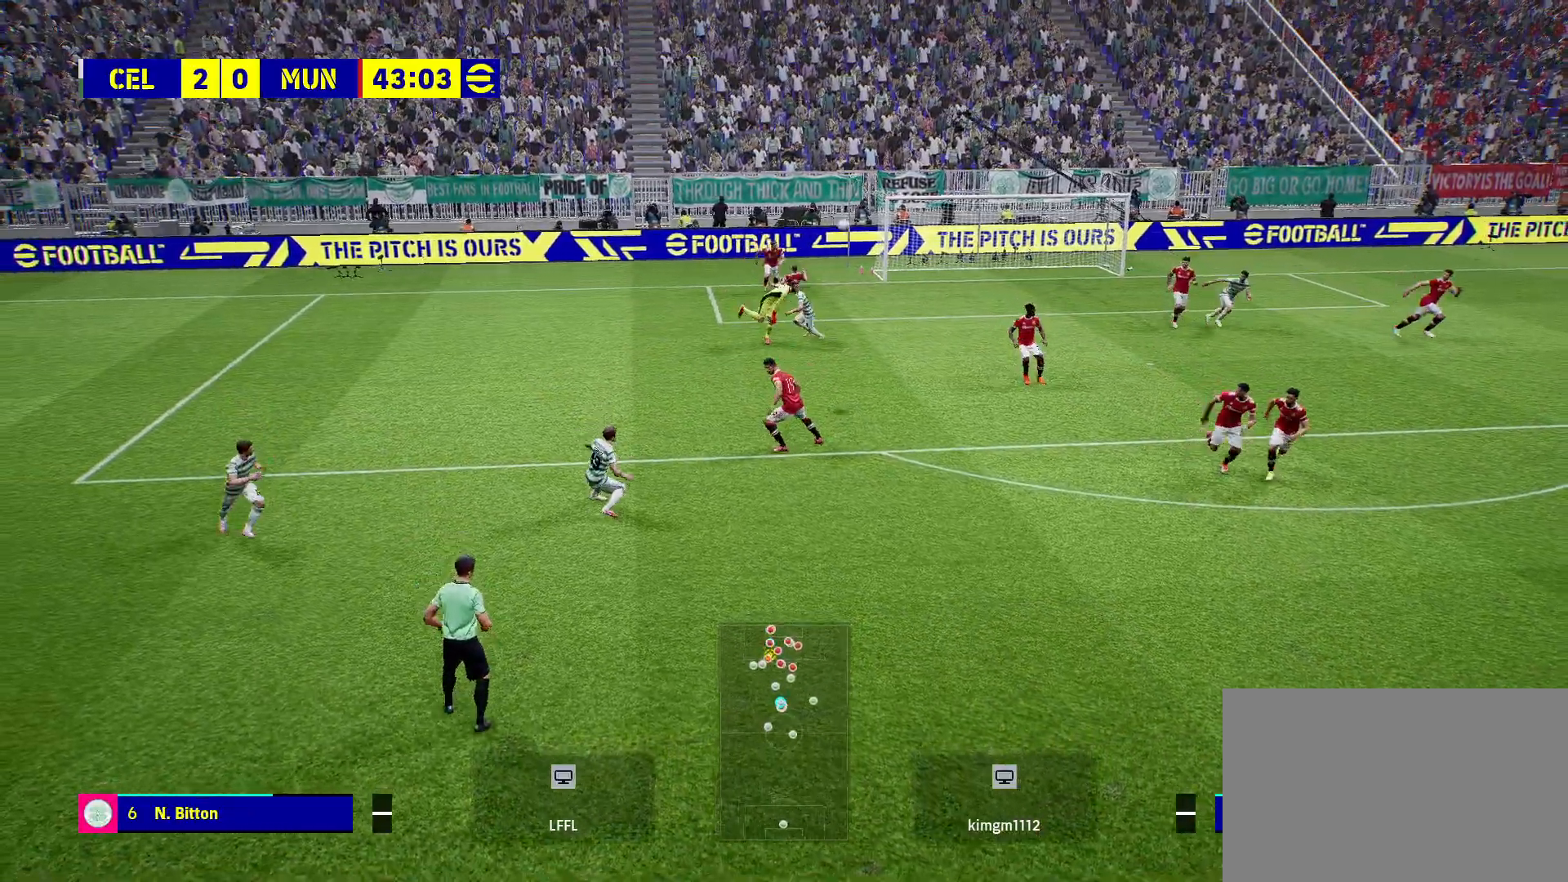
{"buttons": [], "left_stick": "center", "right_stick": "center", "events": []}